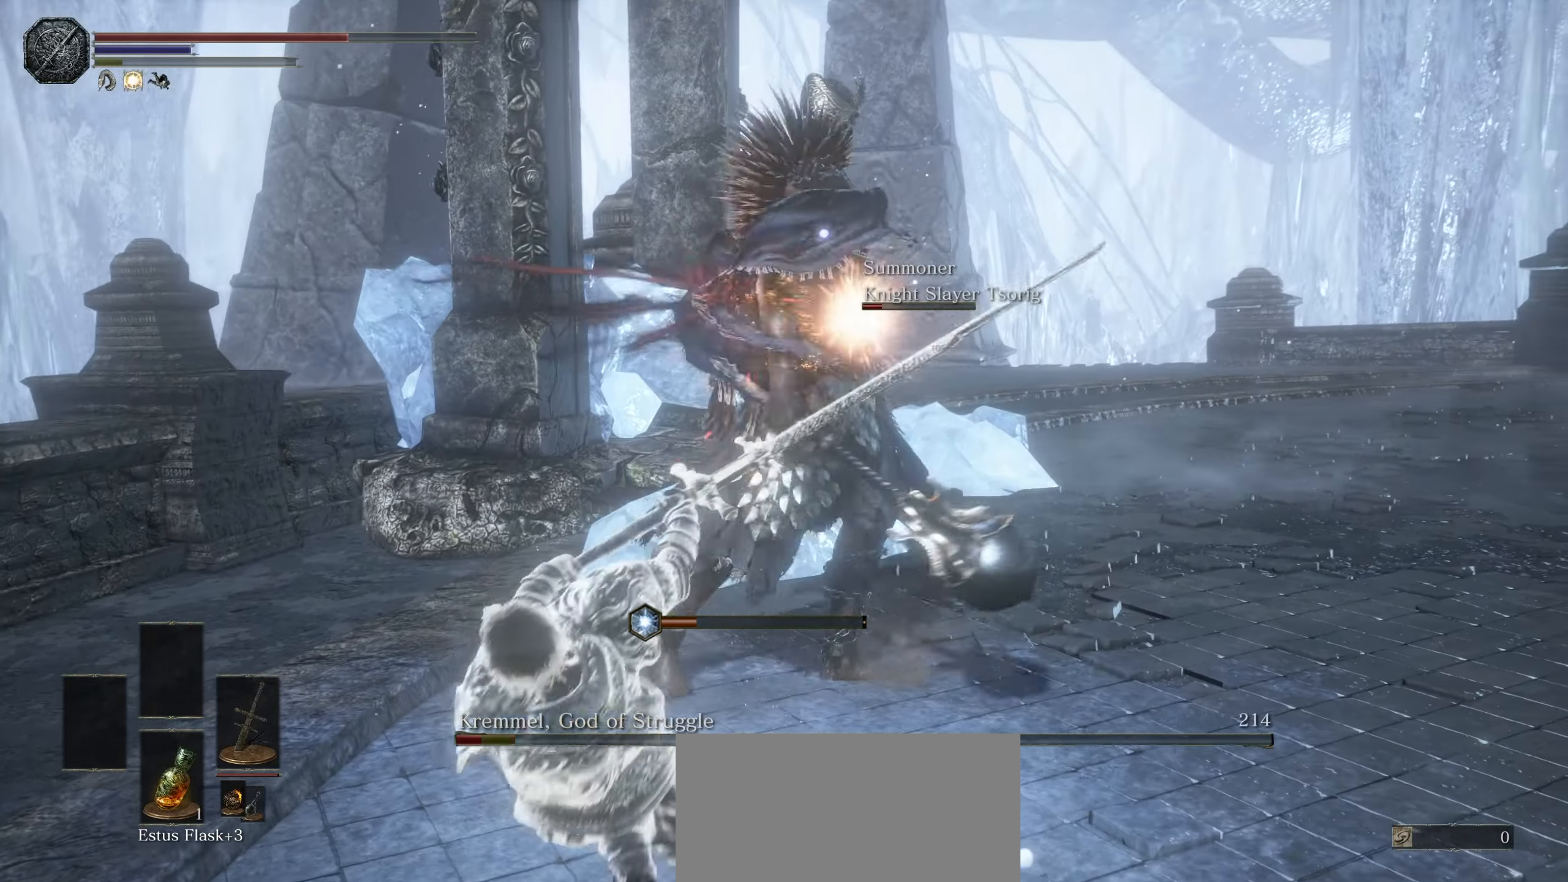
Gameplay with a controller (PlayStation layout); each line is a JSON object with the inputs held at the frame after it (dt_ms = milliseconds from this image to that frame). "events" lists button and stick changes between this image and that frame as [ms after this image, input, new state], when the widget could be followed in between. Not read: CROSS DPAD_UP HOME L3 R3 SELECT START TOUCHPAD.
{"dt_ms": 500, "buttons": [], "left_stick": "down", "right_stick": "center", "events": [[134, "left_stick", "right"], [200, "left_stick", "down-right"], [333, "left_stick", "down"]]}
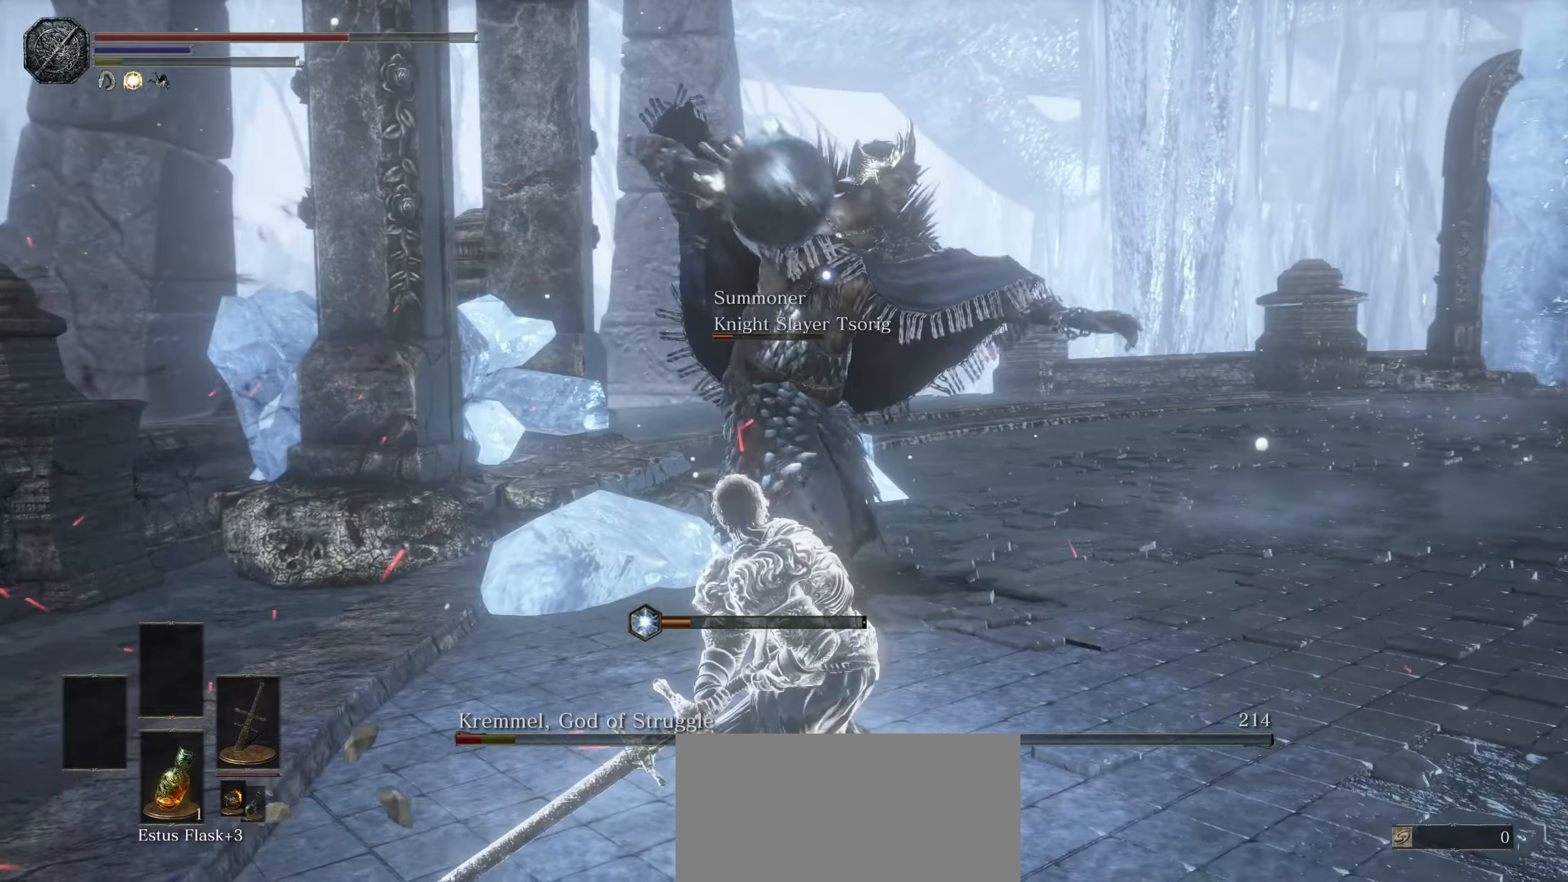
{"dt_ms": 500, "buttons": [], "left_stick": "down-right", "right_stick": "center", "events": [[383, "CIRCLE", "down"], [466, "left_stick", "down-right"], [483, "CIRCLE", "up"]]}
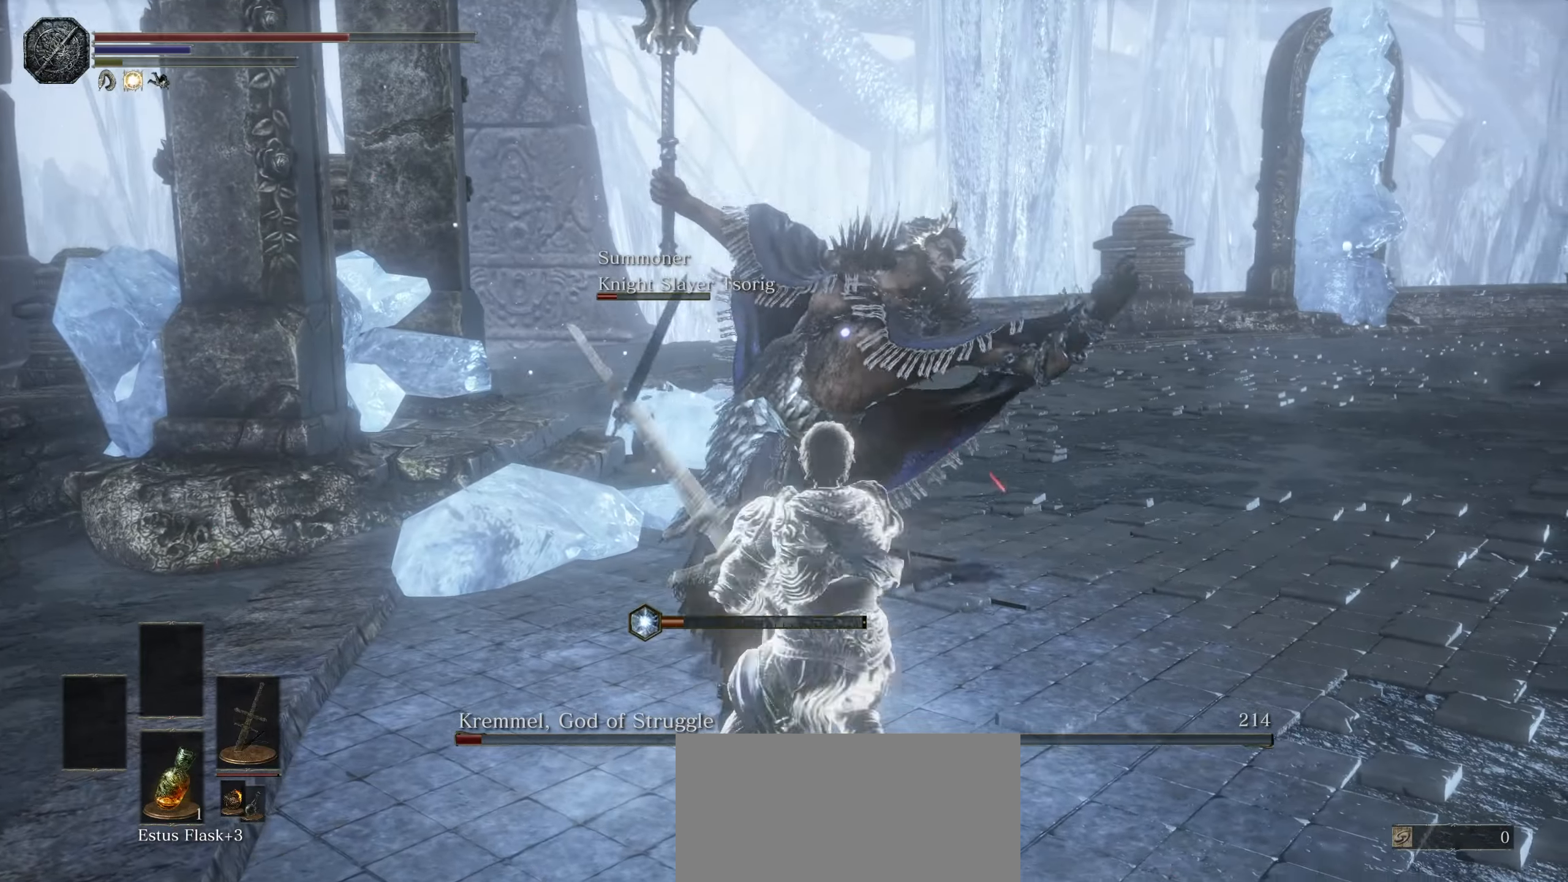
{"dt_ms": 500, "buttons": [], "left_stick": "down", "right_stick": "center", "events": [[266, "left_stick", "down"]]}
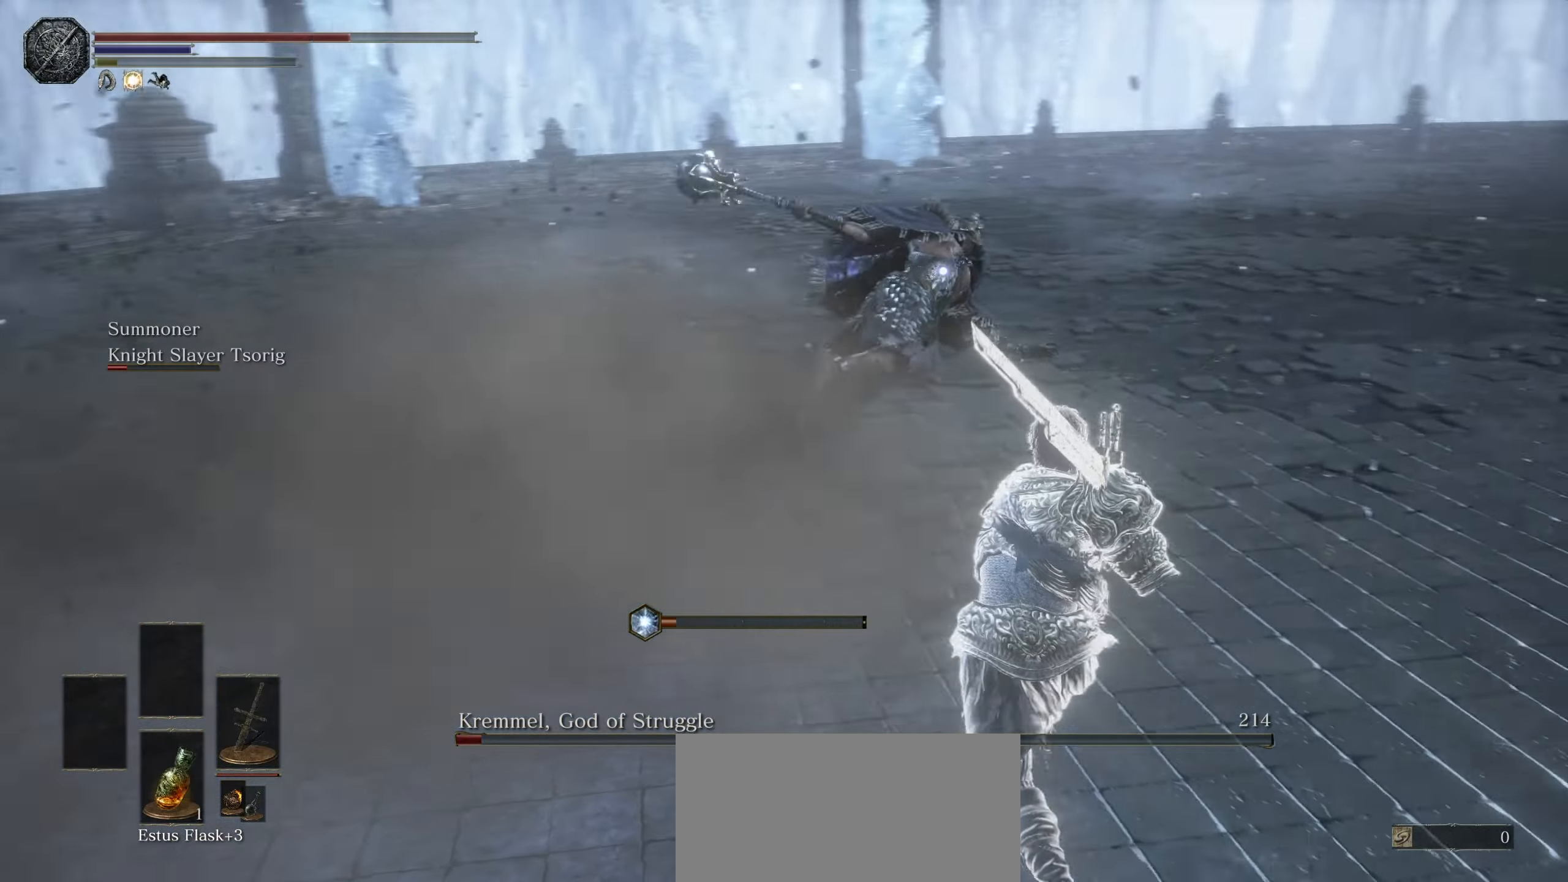
{"dt_ms": 500, "buttons": [], "left_stick": "up", "right_stick": "center", "events": [[250, "left_stick", "left"], [316, "left_stick", "up-left"], [483, "left_stick", "up"]]}
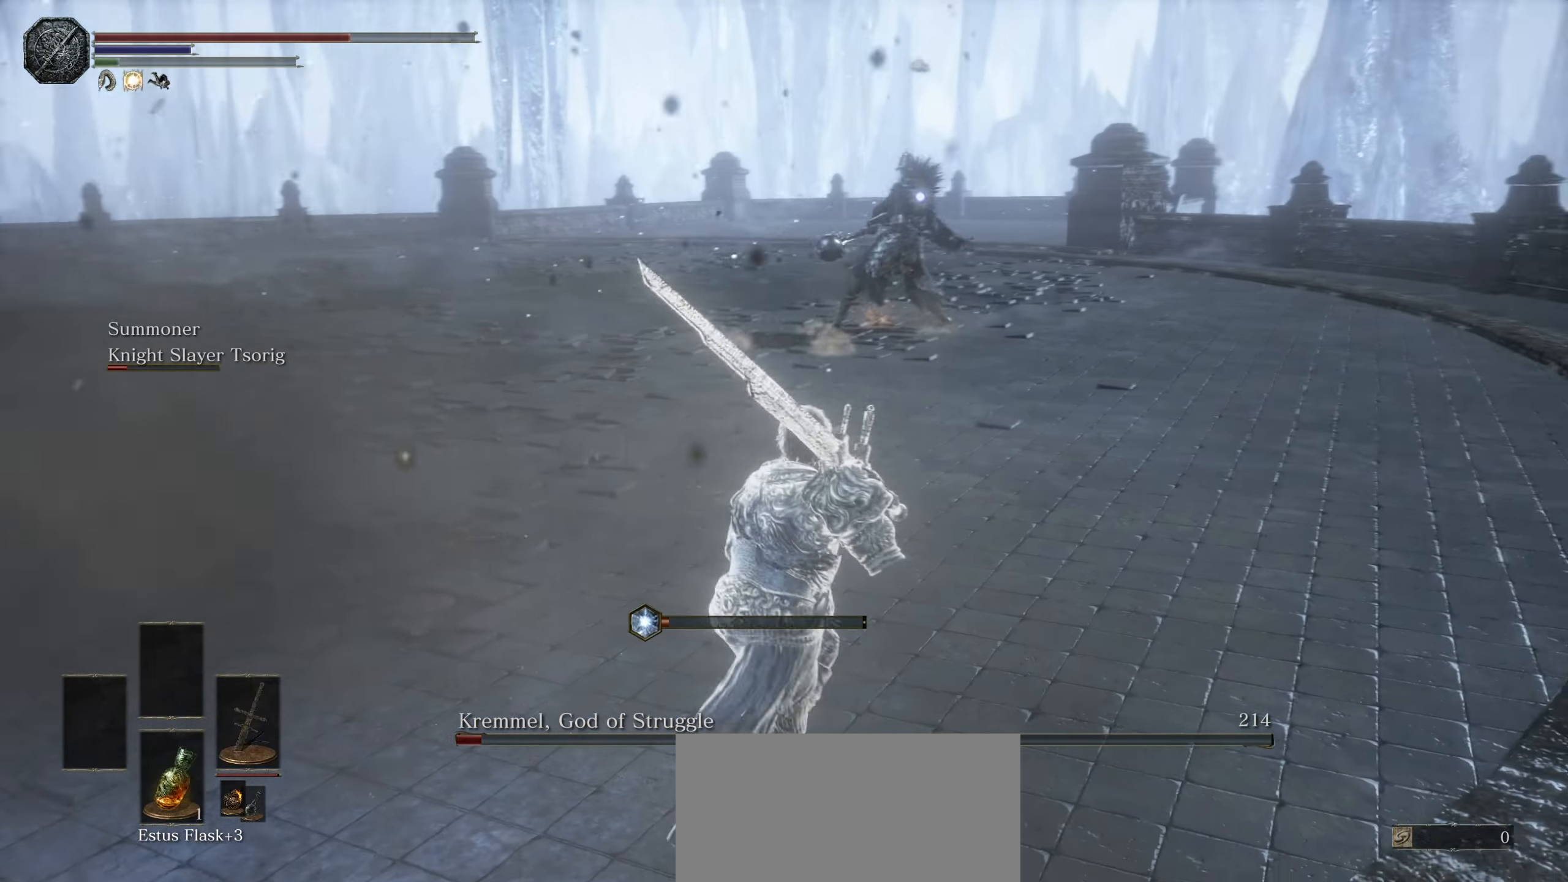
{"dt_ms": 500, "buttons": [], "left_stick": "up", "right_stick": "center", "events": []}
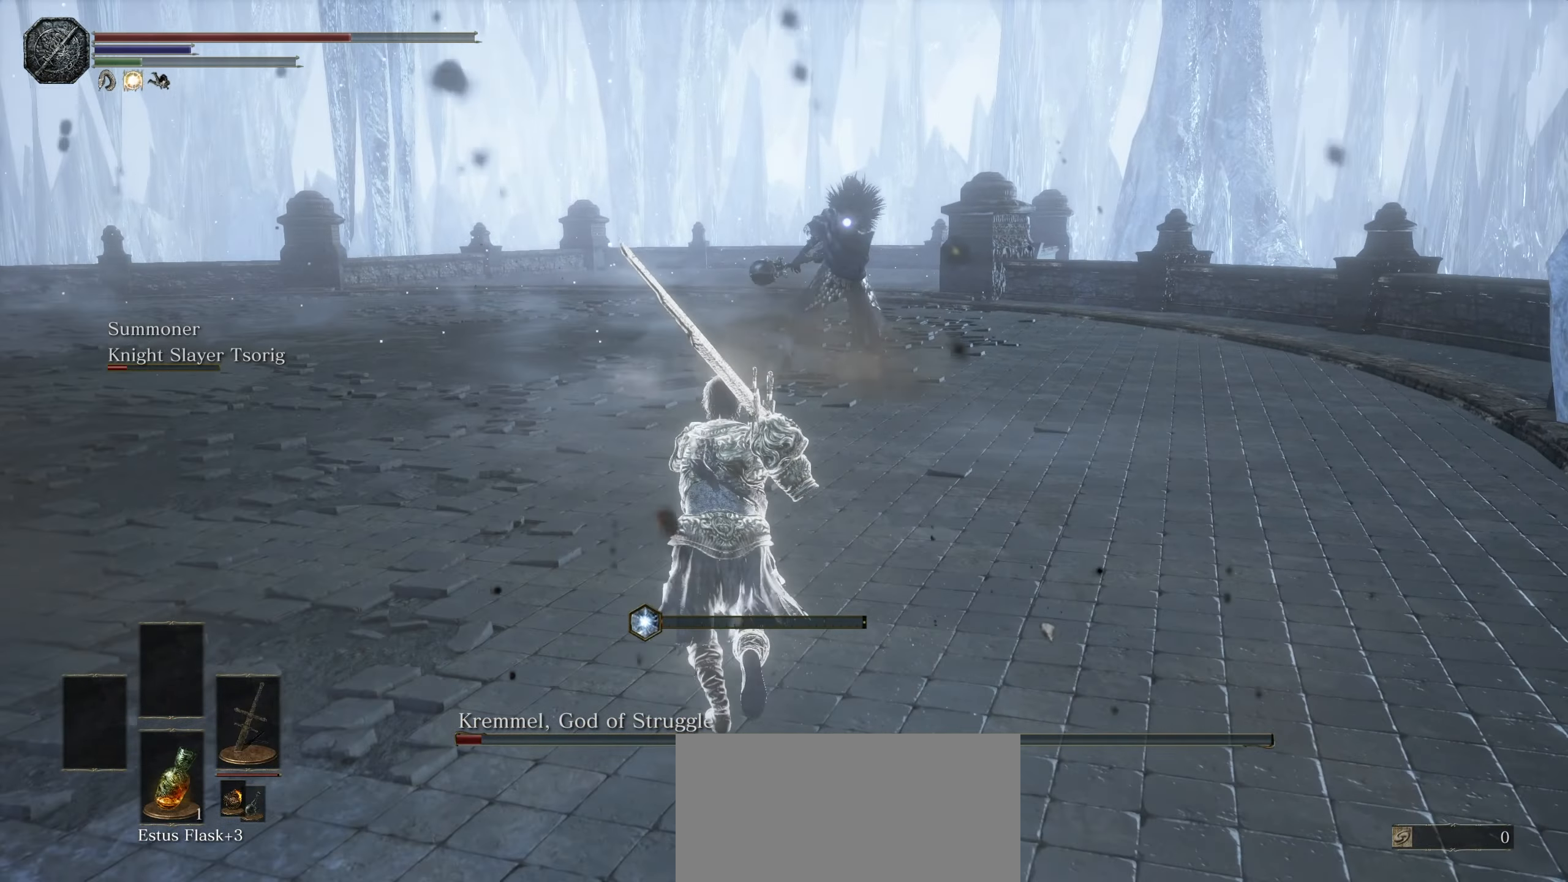
{"dt_ms": 500, "buttons": [], "left_stick": "up", "right_stick": "center", "events": []}
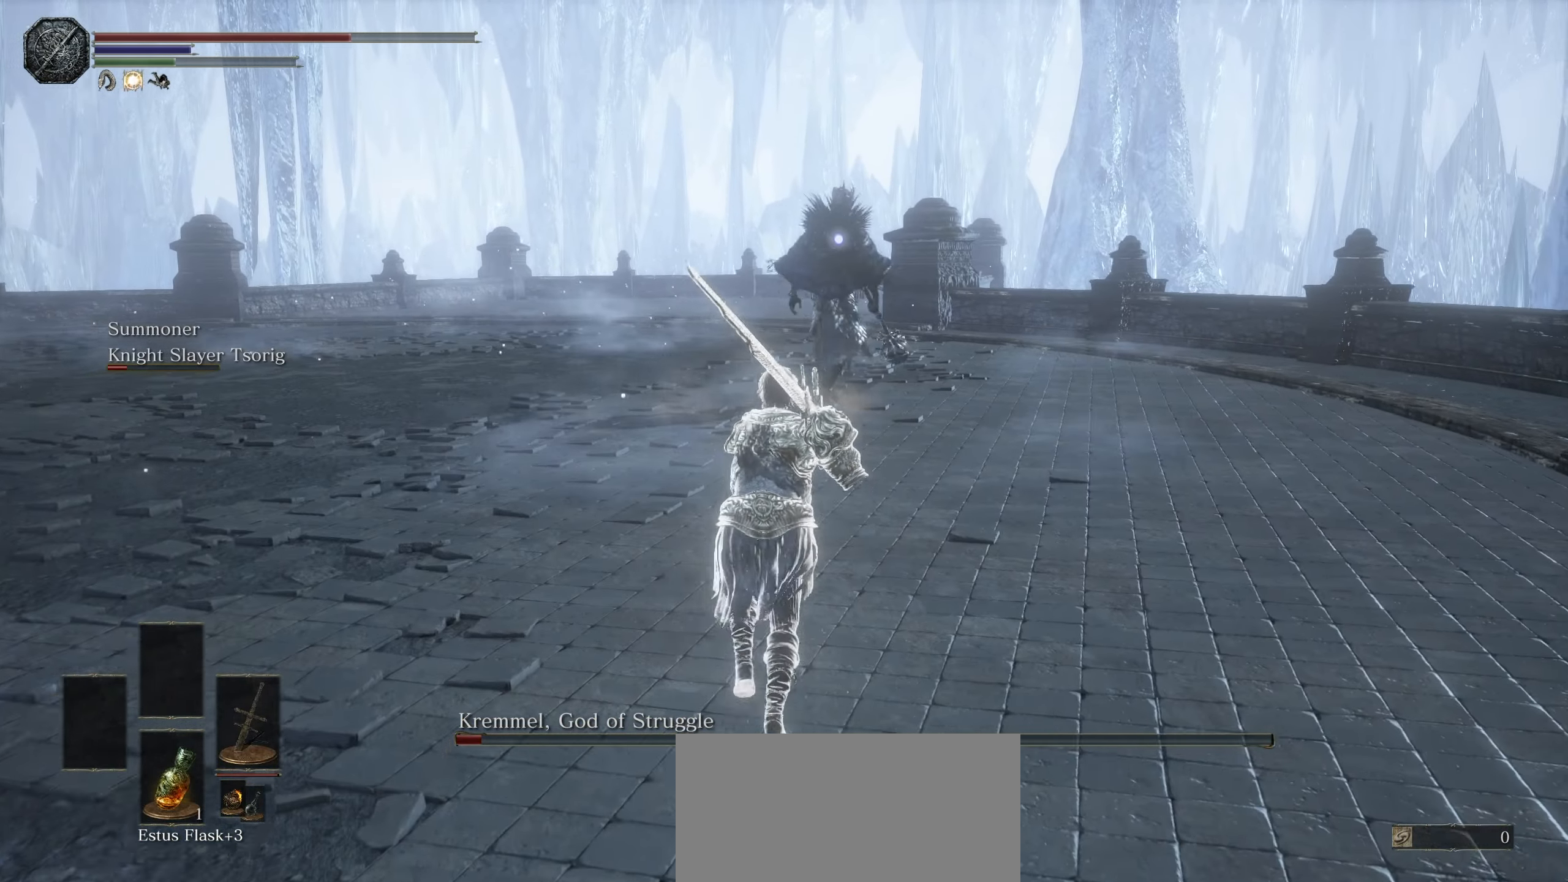
{"dt_ms": 500, "buttons": ["CIRCLE"], "left_stick": "up", "right_stick": "center", "events": [[333, "CIRCLE", "down"]]}
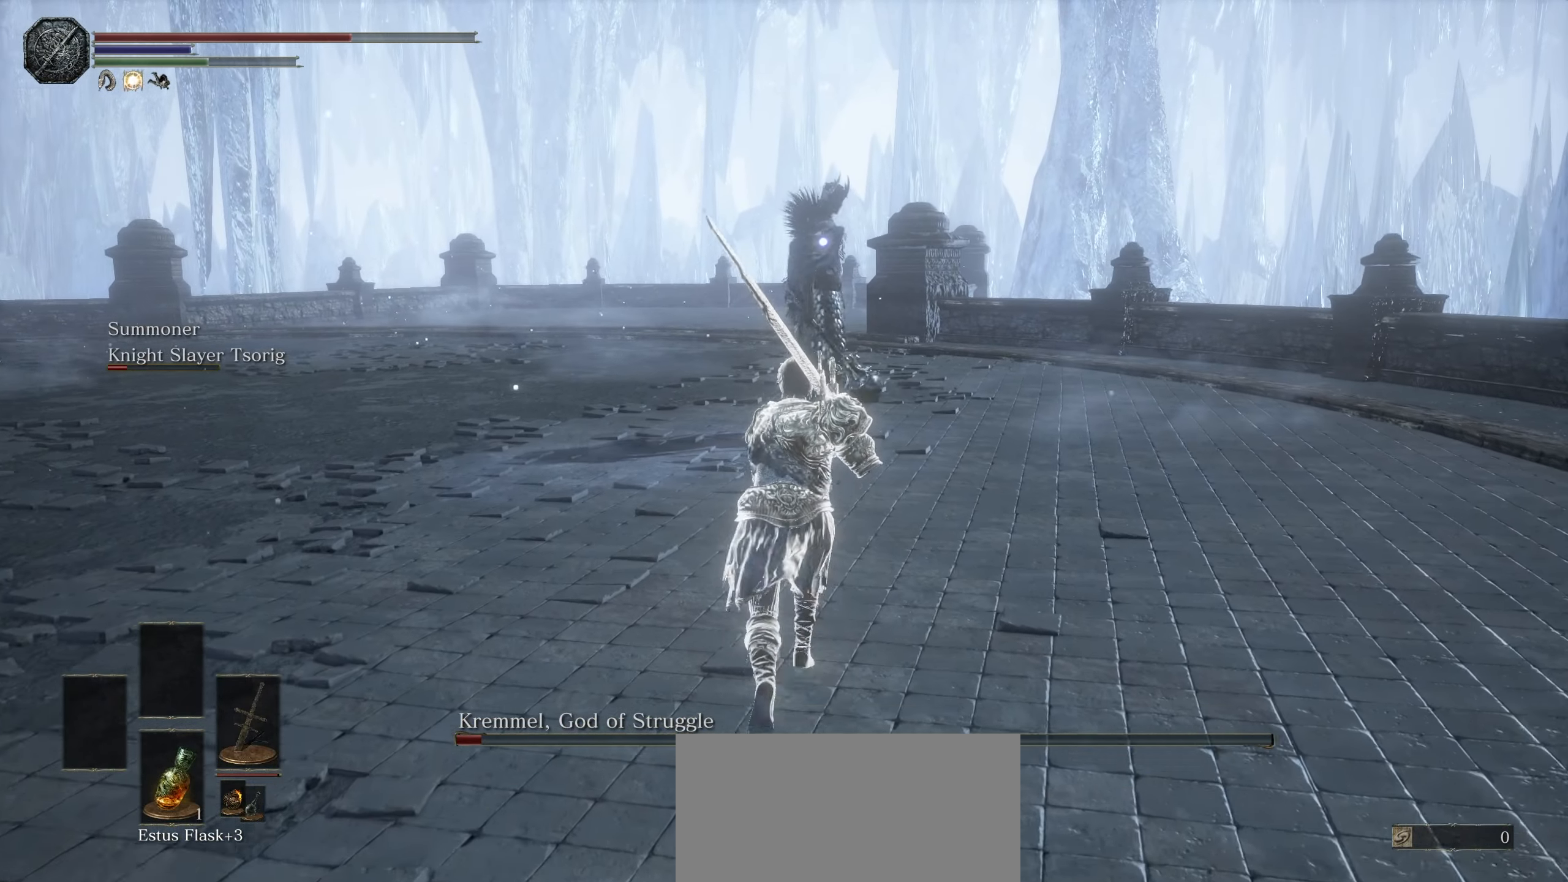
{"dt_ms": 500, "buttons": ["CIRCLE"], "left_stick": "up-right", "right_stick": "center", "events": [[500, "left_stick", "up-right"]]}
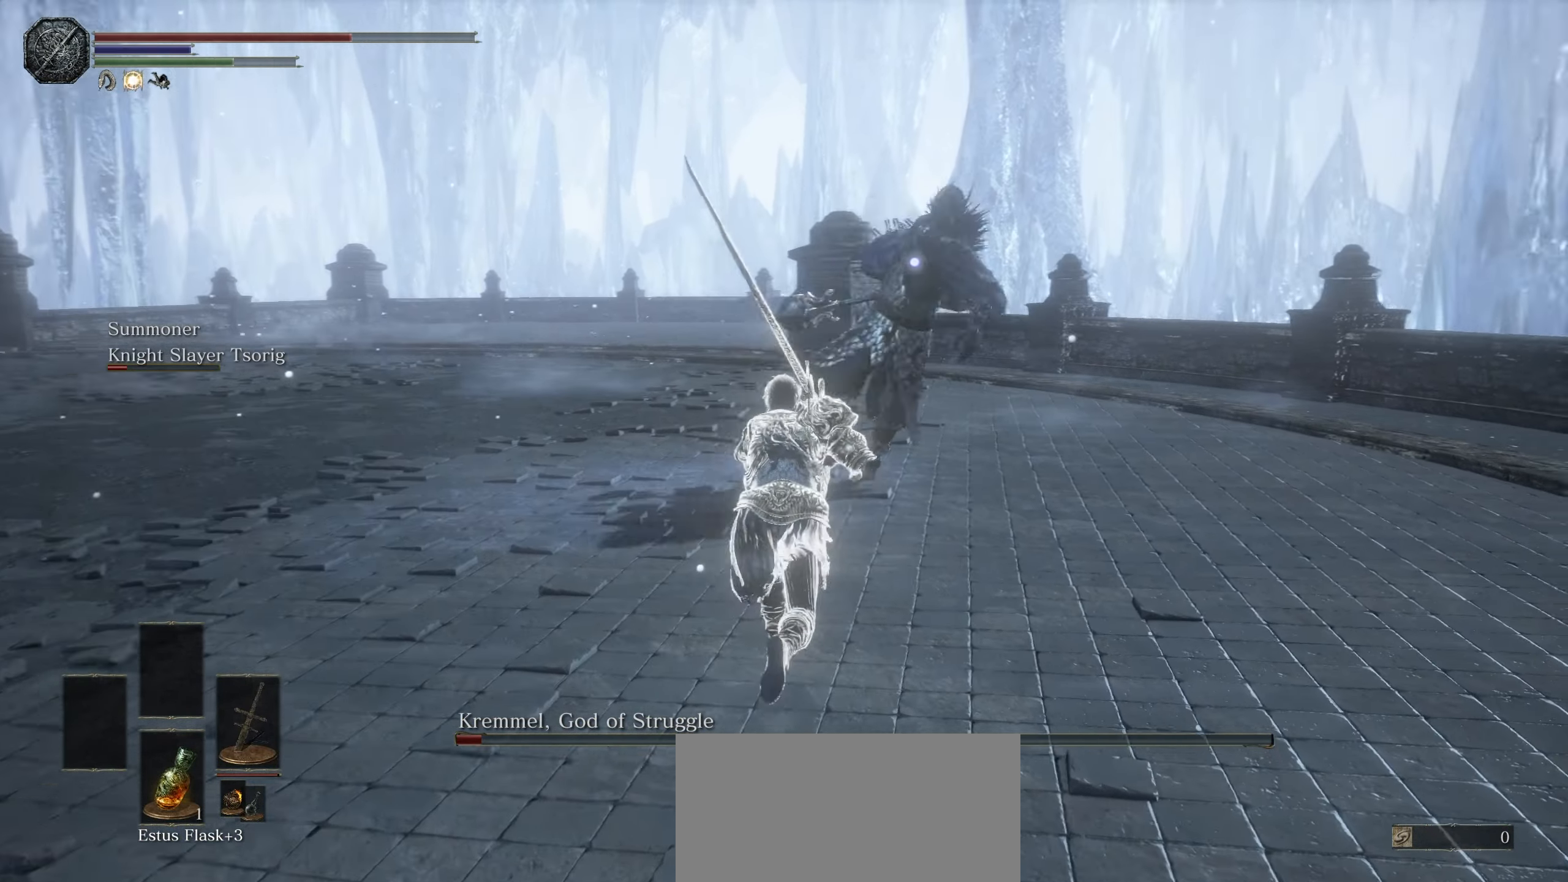
{"dt_ms": 500, "buttons": ["CIRCLE"], "left_stick": "up-right", "right_stick": "center", "events": []}
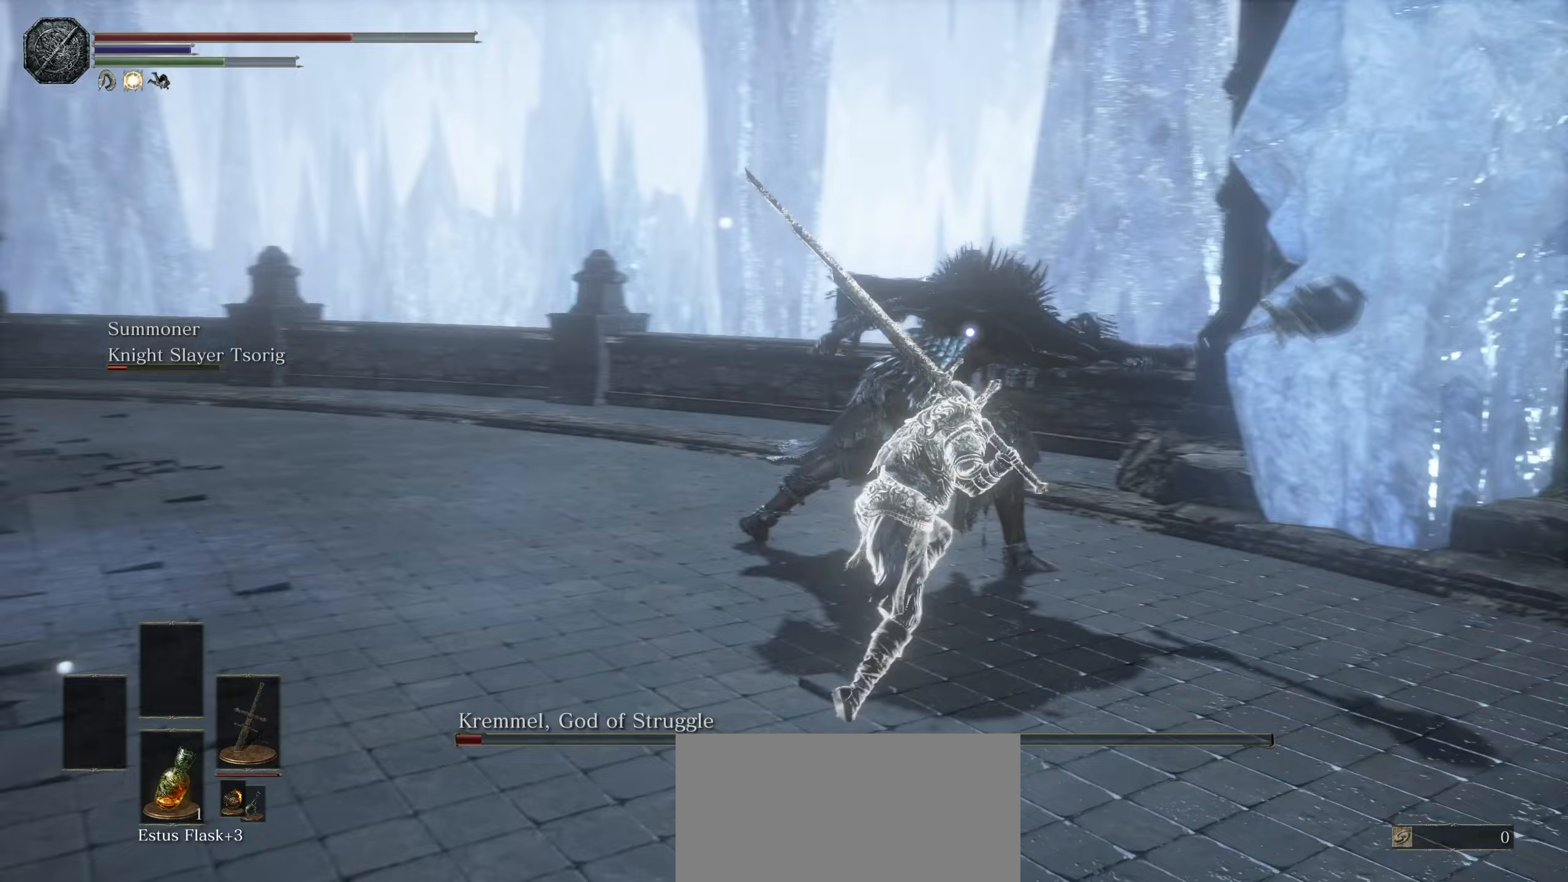
{"dt_ms": 500, "buttons": [], "left_stick": "up-left", "right_stick": "center", "events": [[117, "left_stick", "up"], [200, "R1", "down"], [300, "R1", "up"], [317, "CIRCLE", "up"], [433, "left_stick", "up-left"]]}
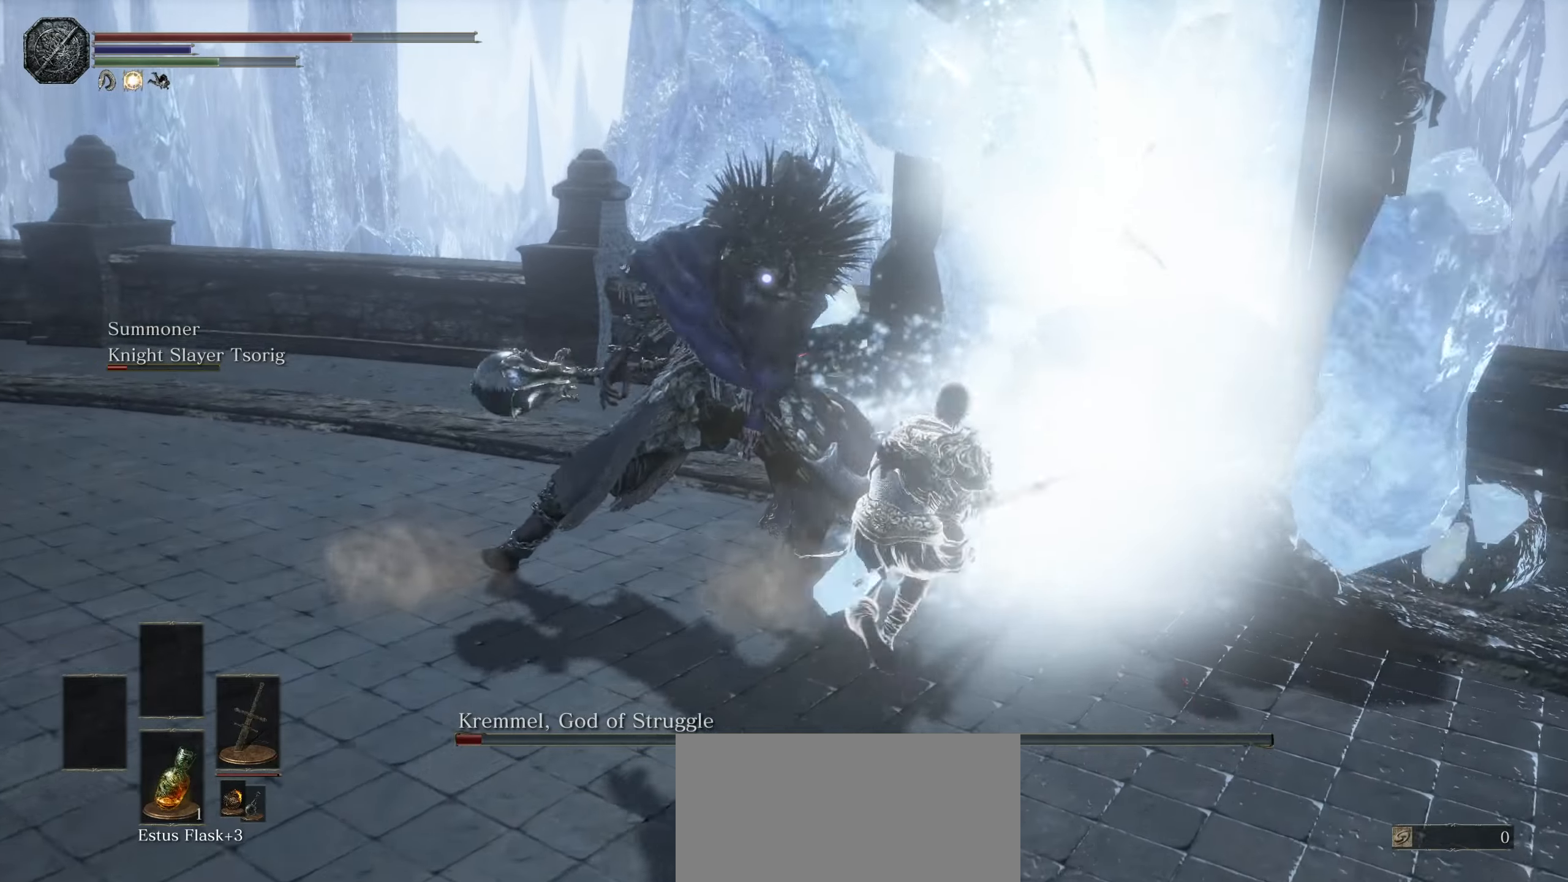
{"dt_ms": 500, "buttons": [], "left_stick": "up", "right_stick": "center", "events": [[350, "R1", "down"], [367, "left_stick", "up"], [433, "R1", "up"]]}
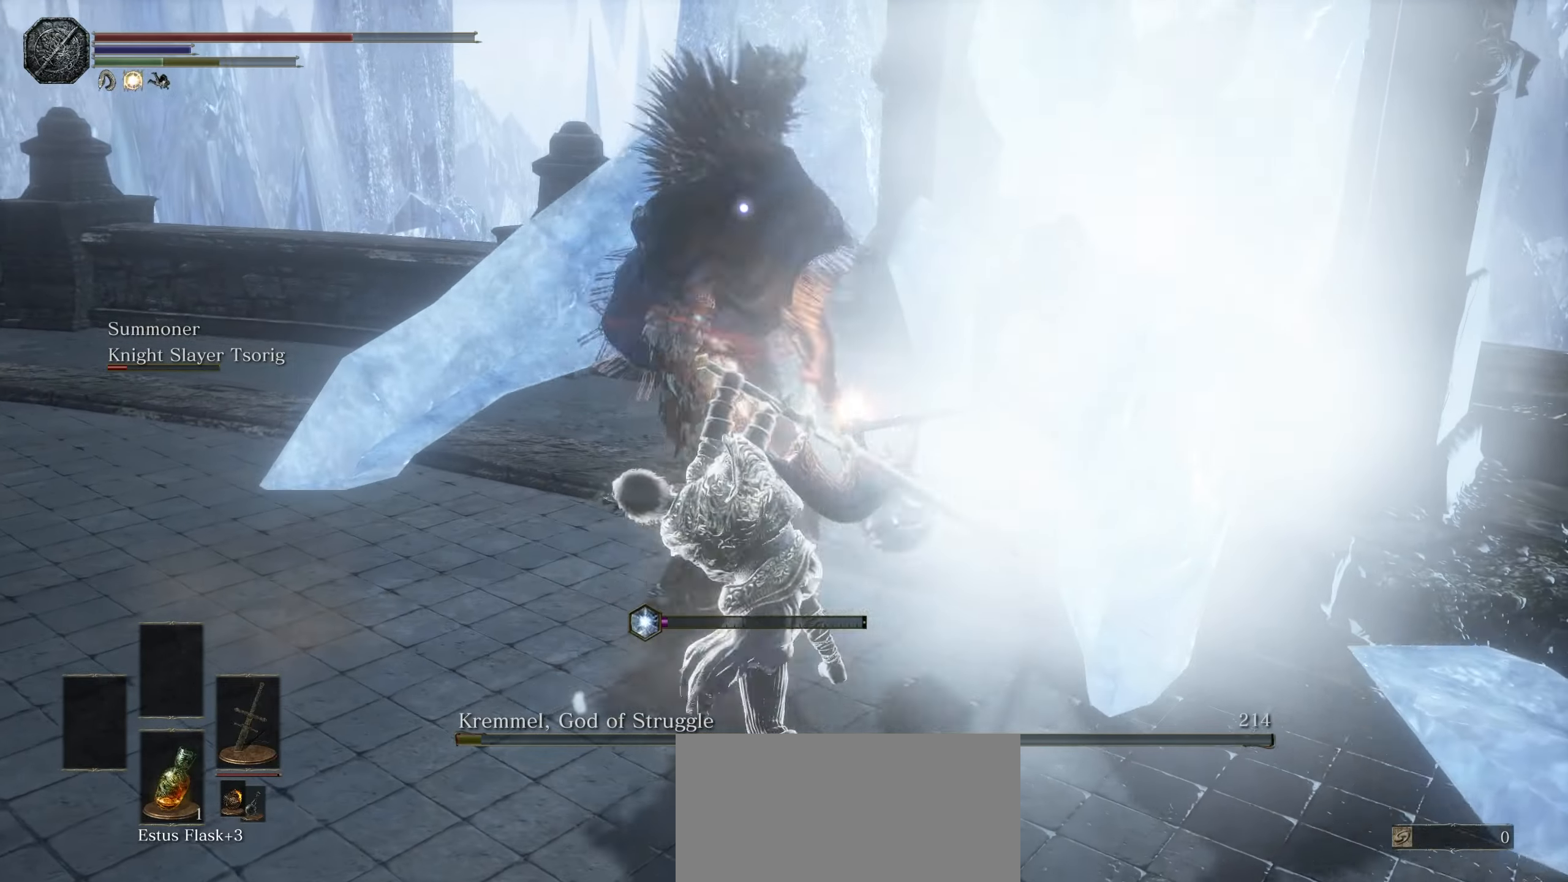
{"dt_ms": 500, "buttons": [], "left_stick": "up", "right_stick": "center", "events": [[33, "R1", "down"], [117, "R1", "up"], [200, "R1", "down"], [300, "R1", "up"], [350, "R1", "down"], [483, "R1", "up"]]}
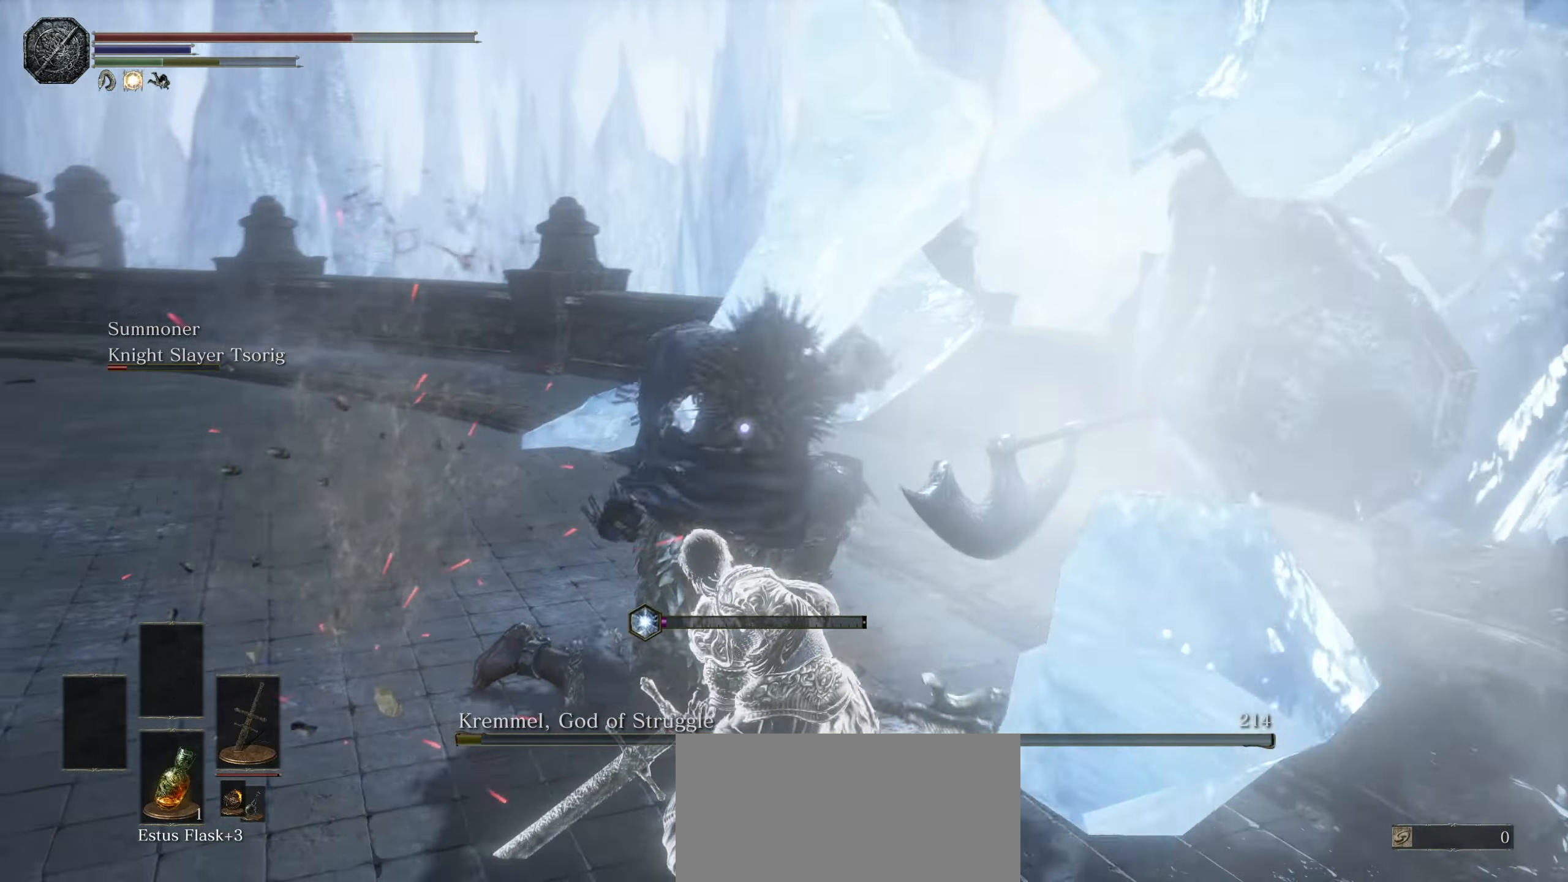
{"dt_ms": 500, "buttons": [], "left_stick": "up", "right_stick": "center", "events": []}
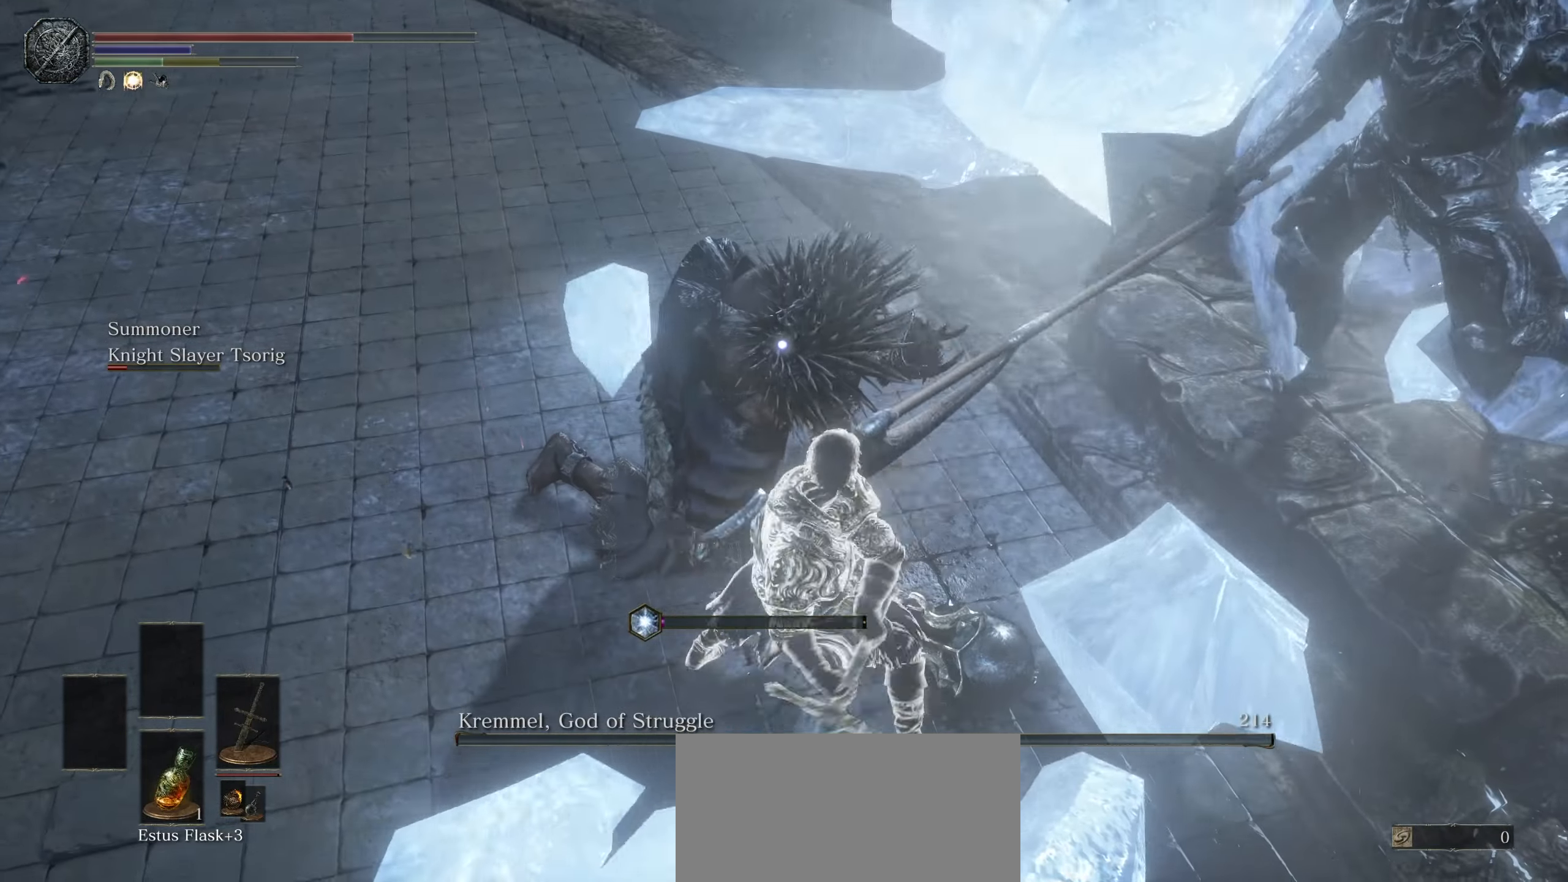
{"dt_ms": 500, "buttons": [], "left_stick": "up-right", "right_stick": "center", "events": [[83, "left_stick", "up-right"]]}
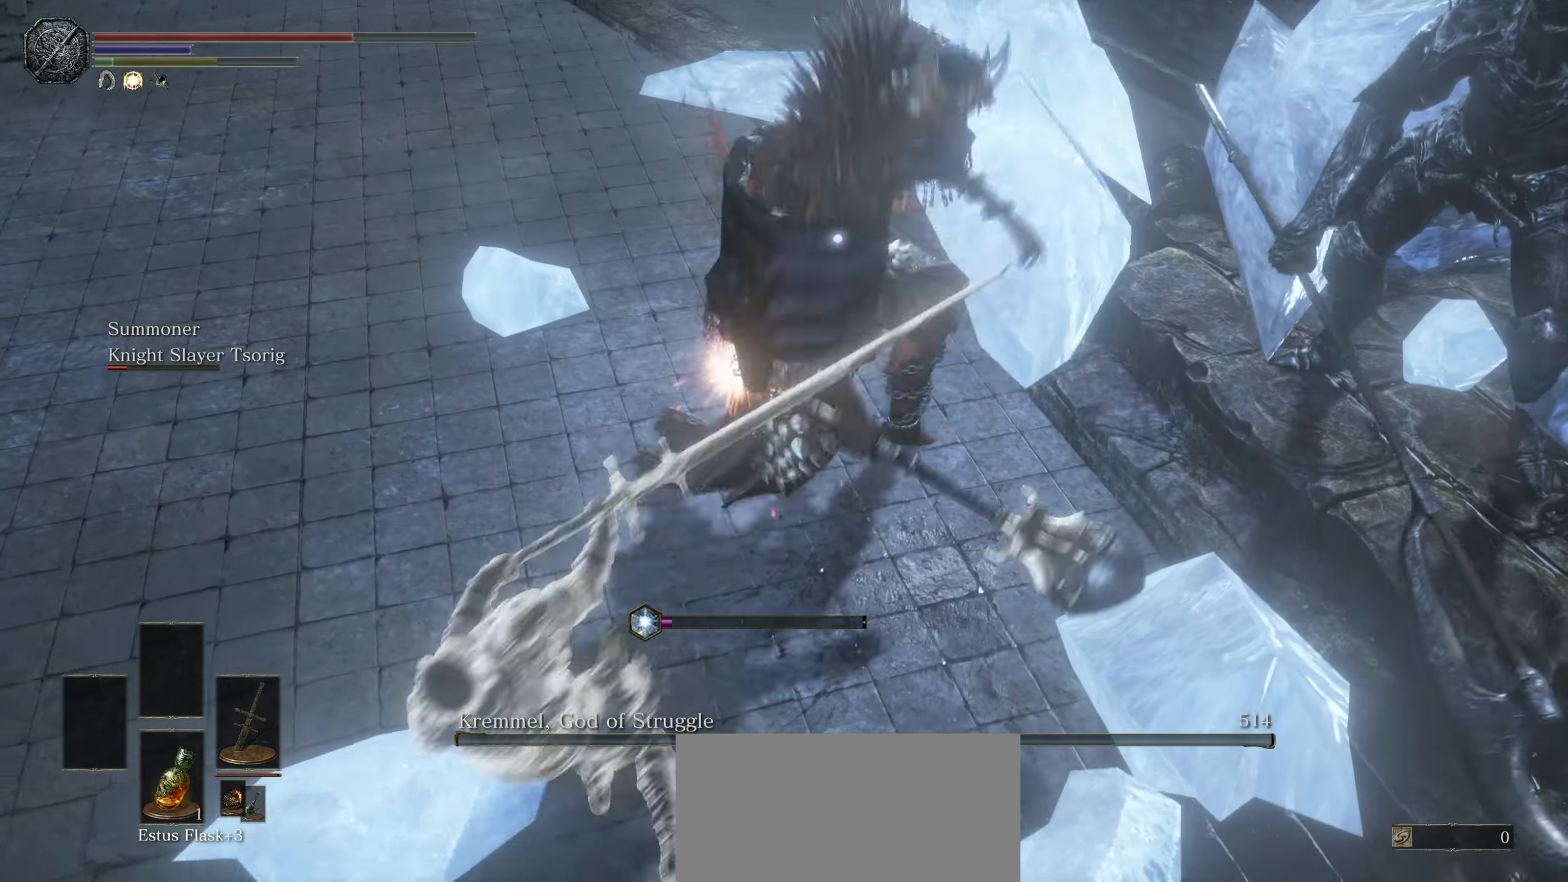
{"dt_ms": 500, "buttons": [], "left_stick": "up-right", "right_stick": "center", "events": []}
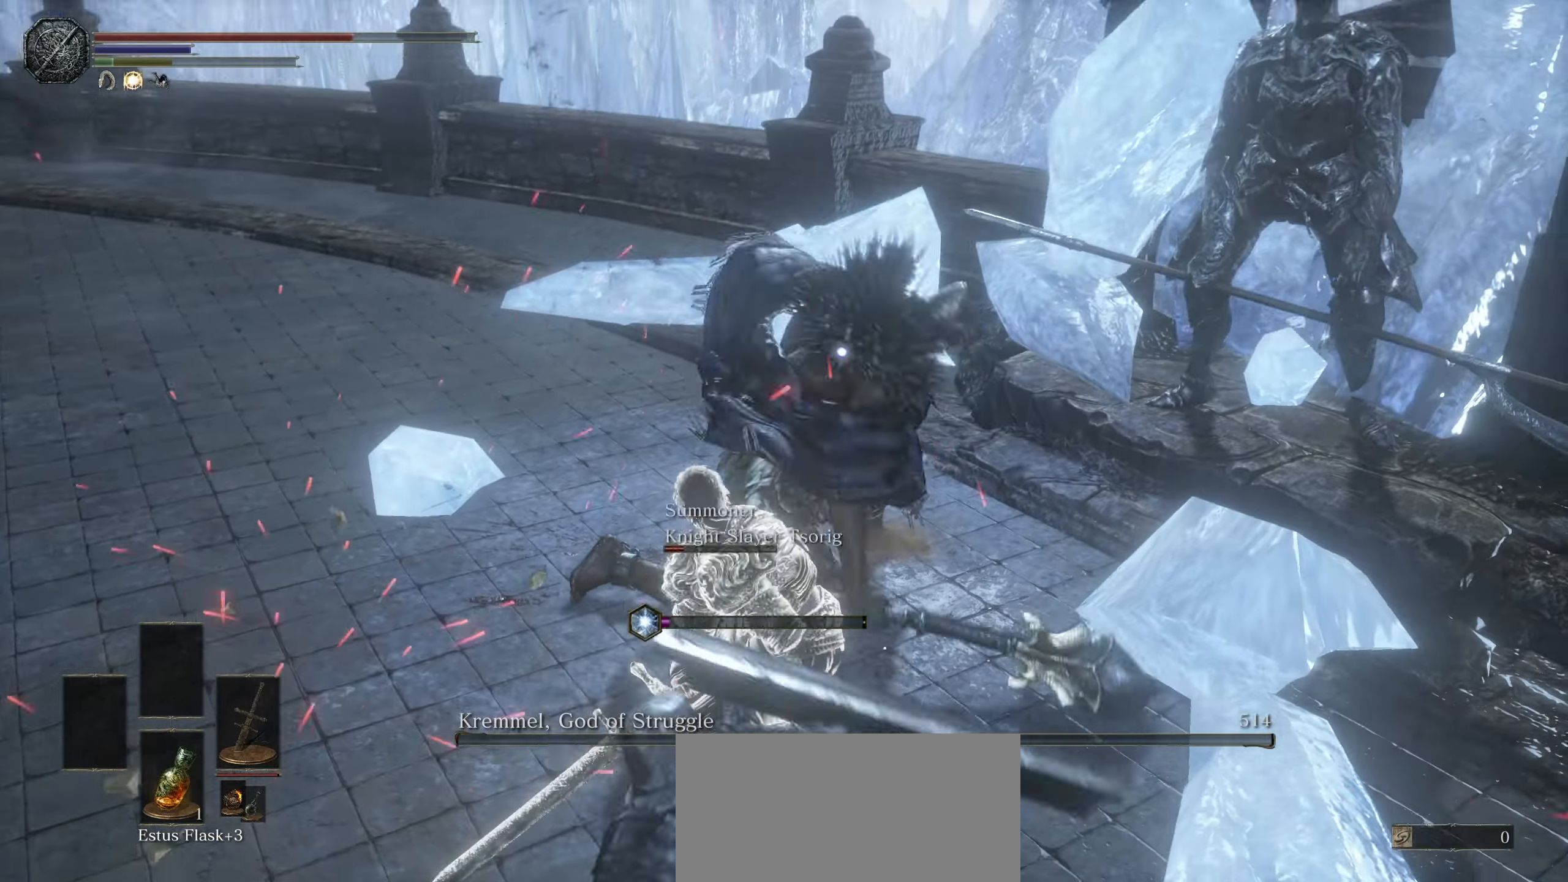
{"dt_ms": 500, "buttons": [], "left_stick": "up-right", "right_stick": "center", "events": []}
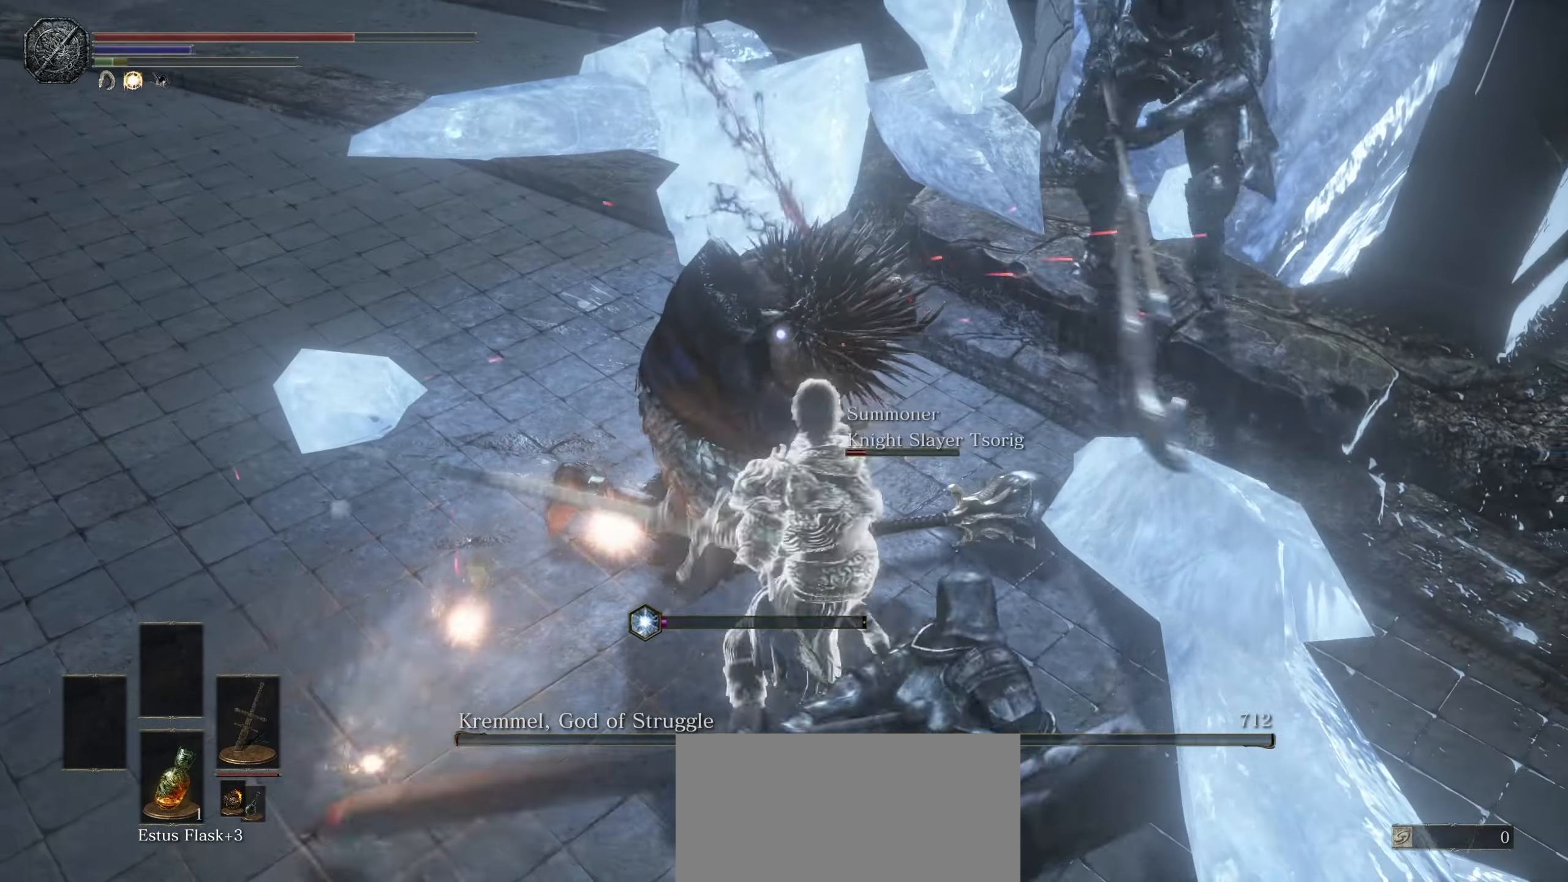
{"dt_ms": 500, "buttons": [], "left_stick": "up-right", "right_stick": "center", "events": [[383, "R1", "down"], [500, "R1", "up"]]}
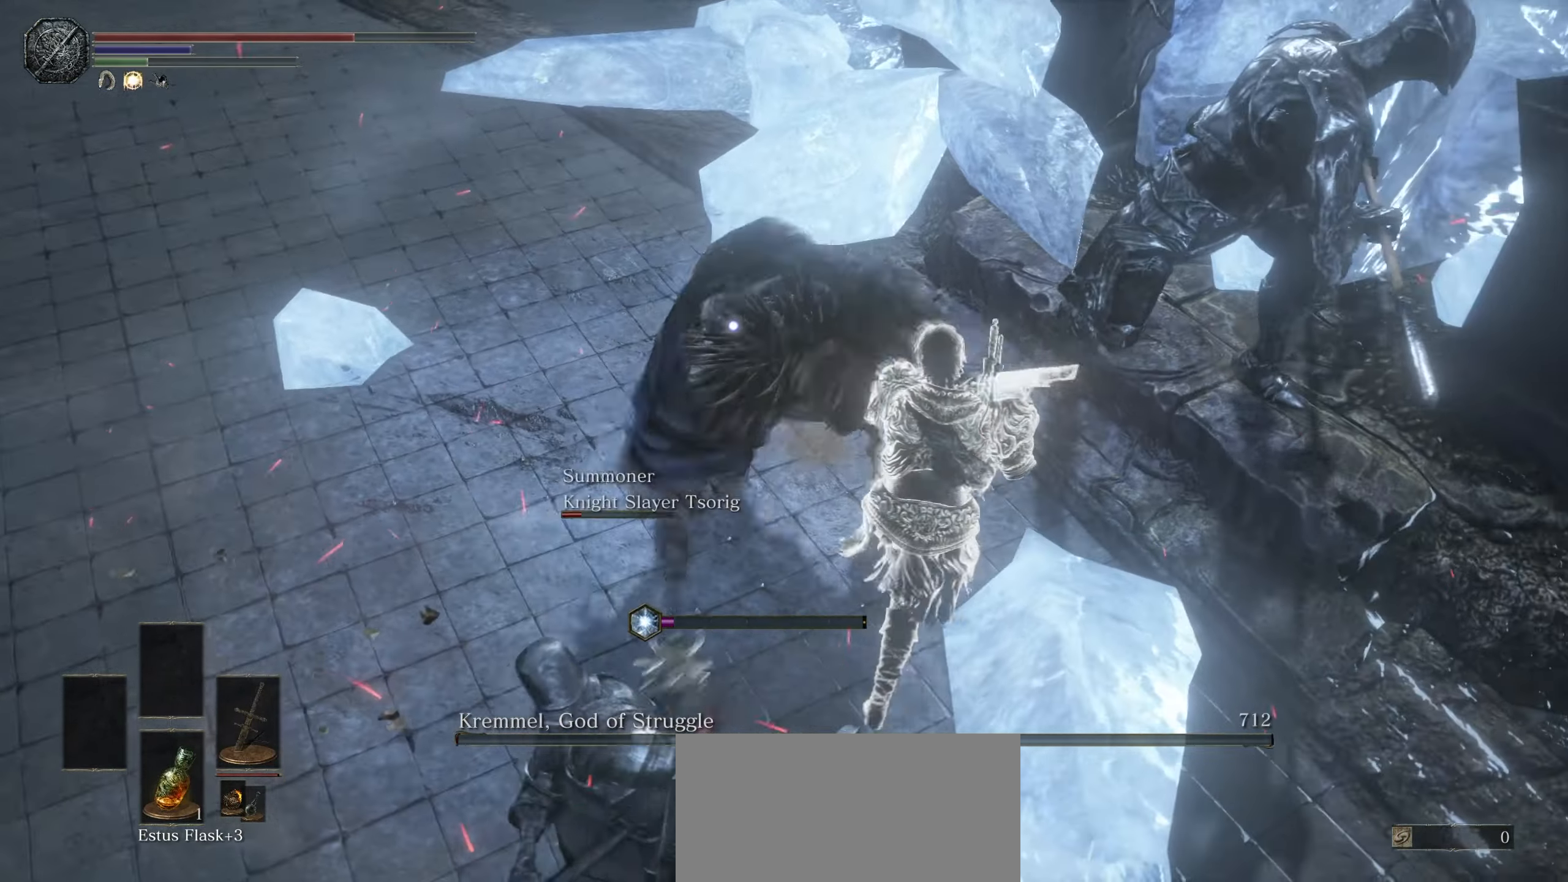
{"dt_ms": 500, "buttons": [], "left_stick": "up", "right_stick": "center", "events": [[33, "left_stick", "up"]]}
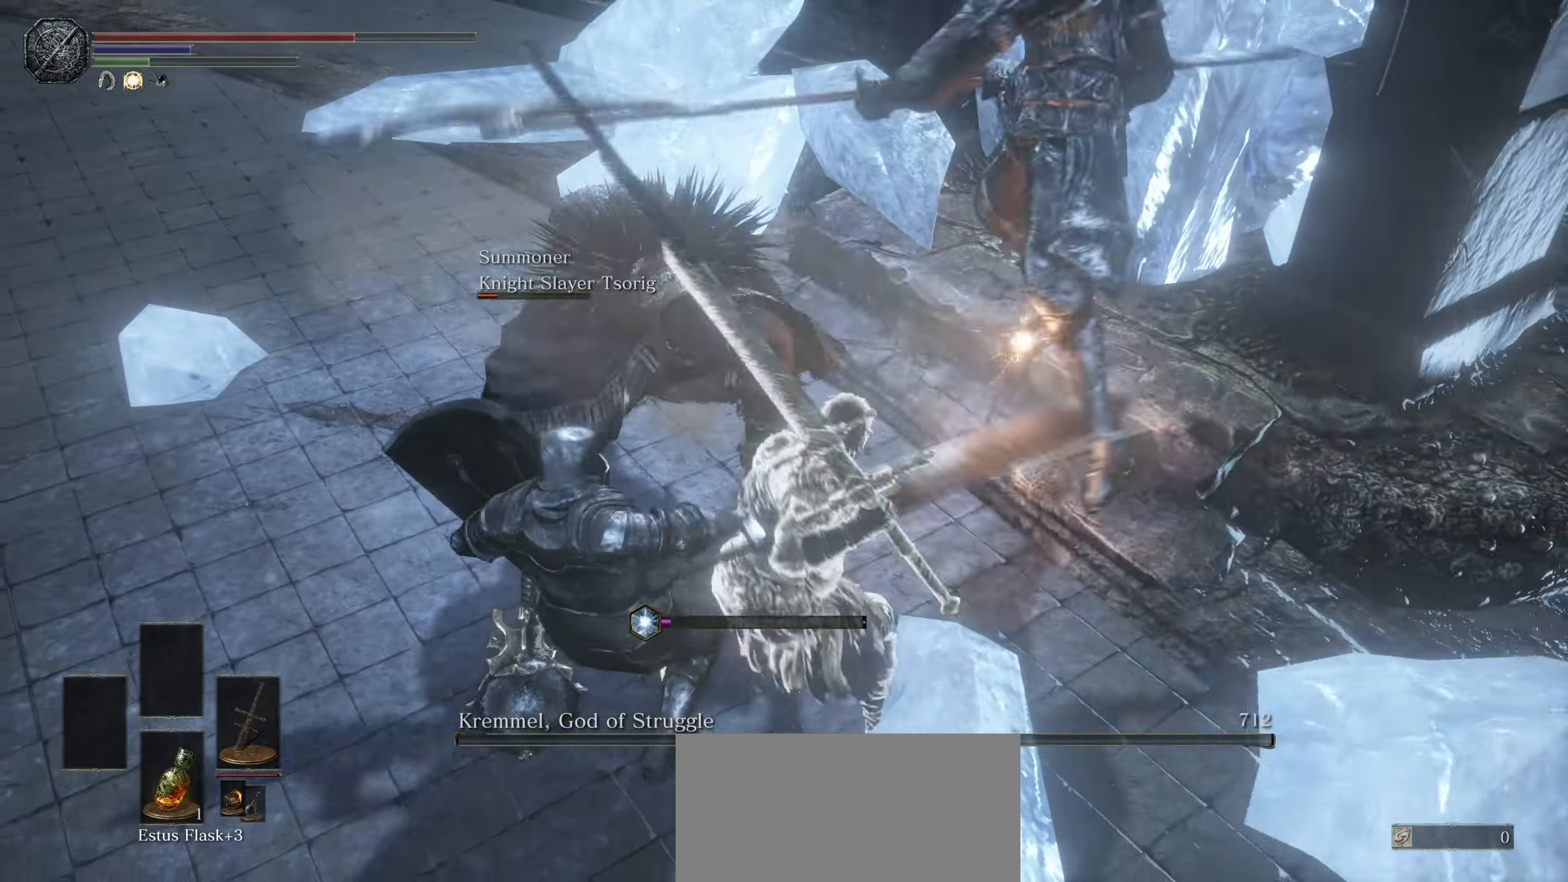
{"dt_ms": 500, "buttons": [], "left_stick": "center", "right_stick": "up-right", "events": [[50, "left_stick", "center"], [400, "right_stick", "up-right"]]}
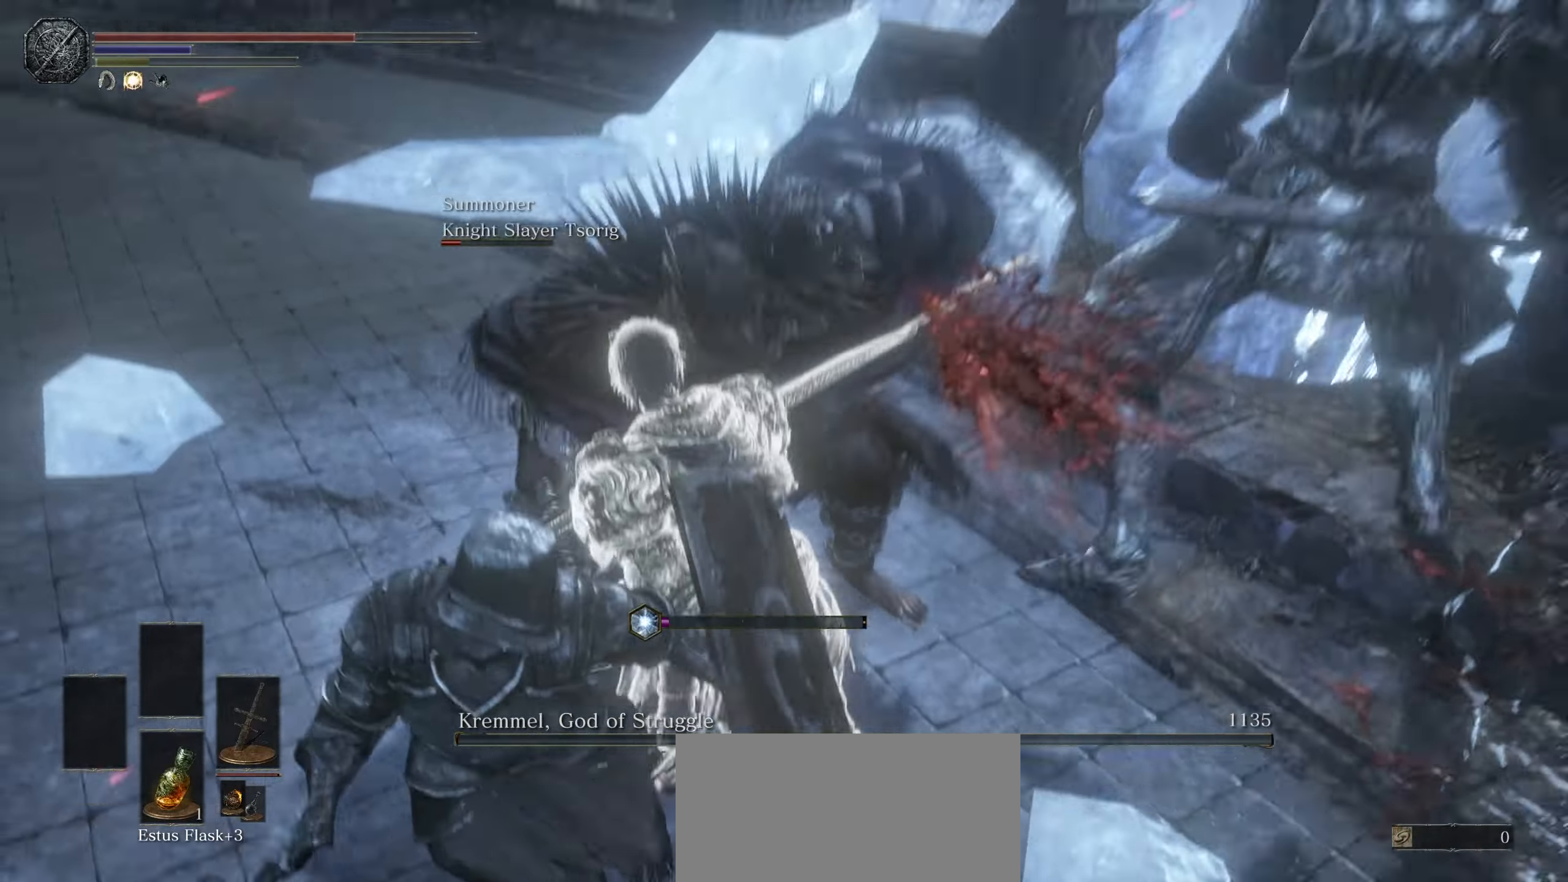
{"dt_ms": 500, "buttons": [], "left_stick": "center", "right_stick": "center", "events": [[134, "right_stick", "center"], [334, "right_stick", "right"], [500, "right_stick", "center"]]}
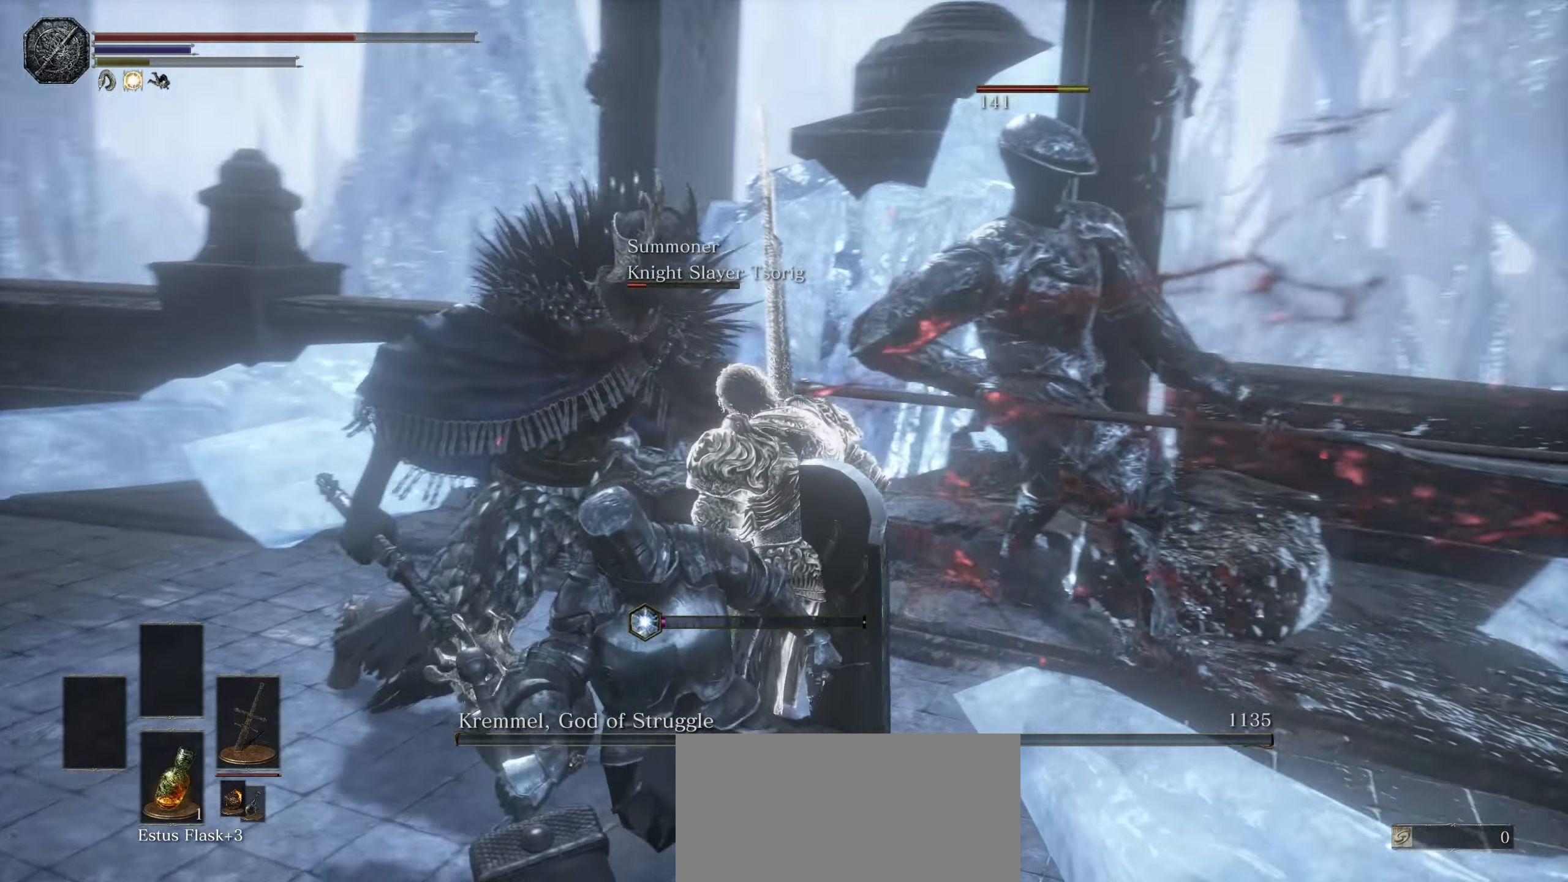
{"dt_ms": 500, "buttons": [], "left_stick": "center", "right_stick": "center", "events": [[134, "right_stick", "right"], [350, "right_stick", "center"]]}
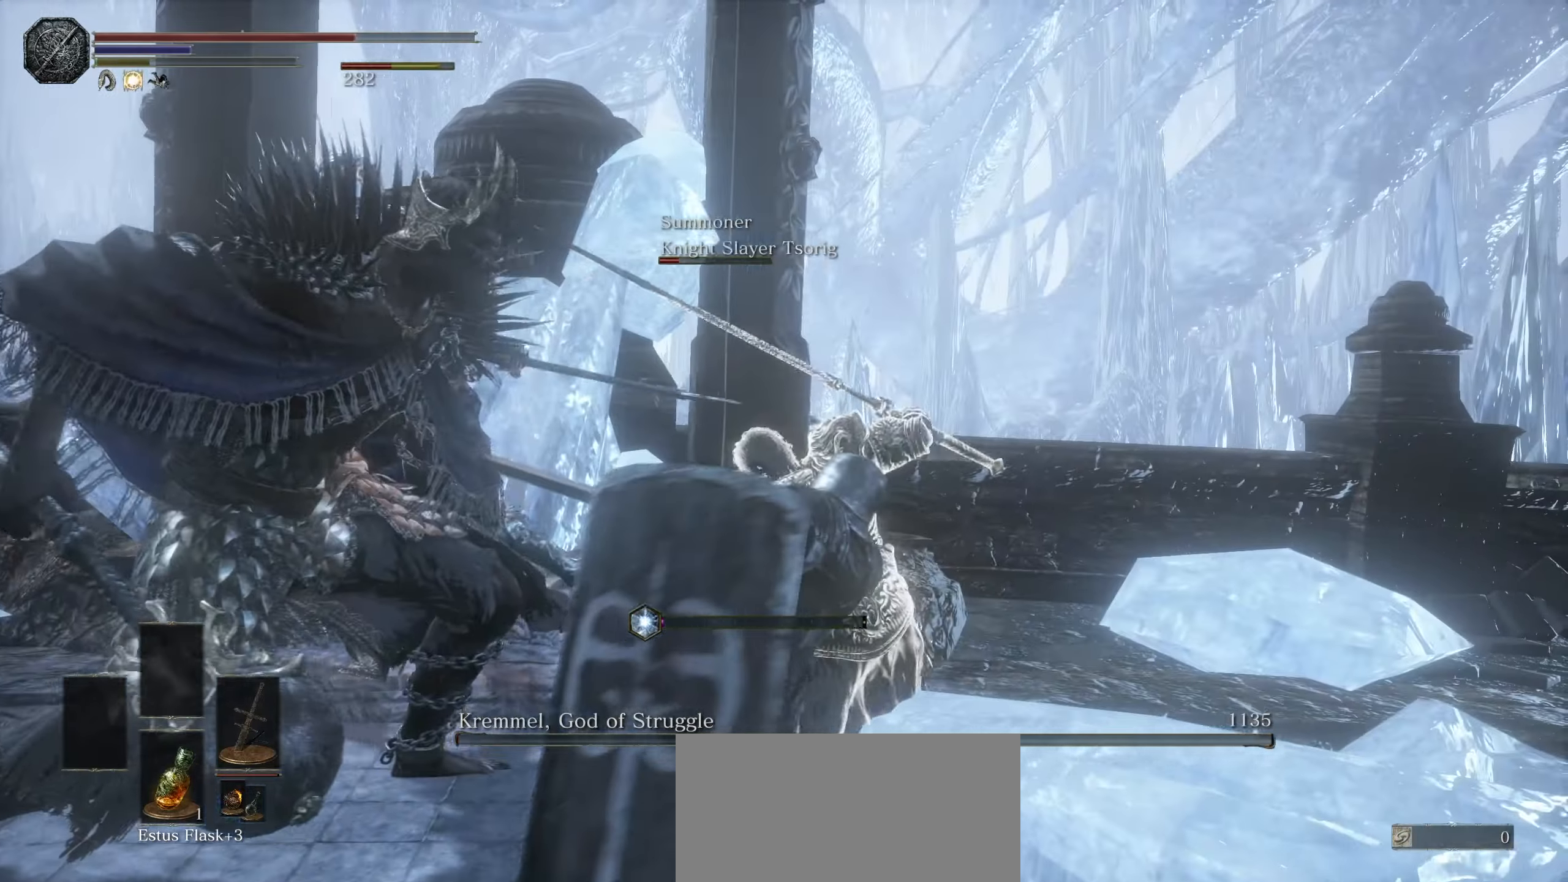
{"dt_ms": 500, "buttons": [], "left_stick": "center", "right_stick": "center", "events": [[200, "right_stick", "left"], [467, "right_stick", "center"]]}
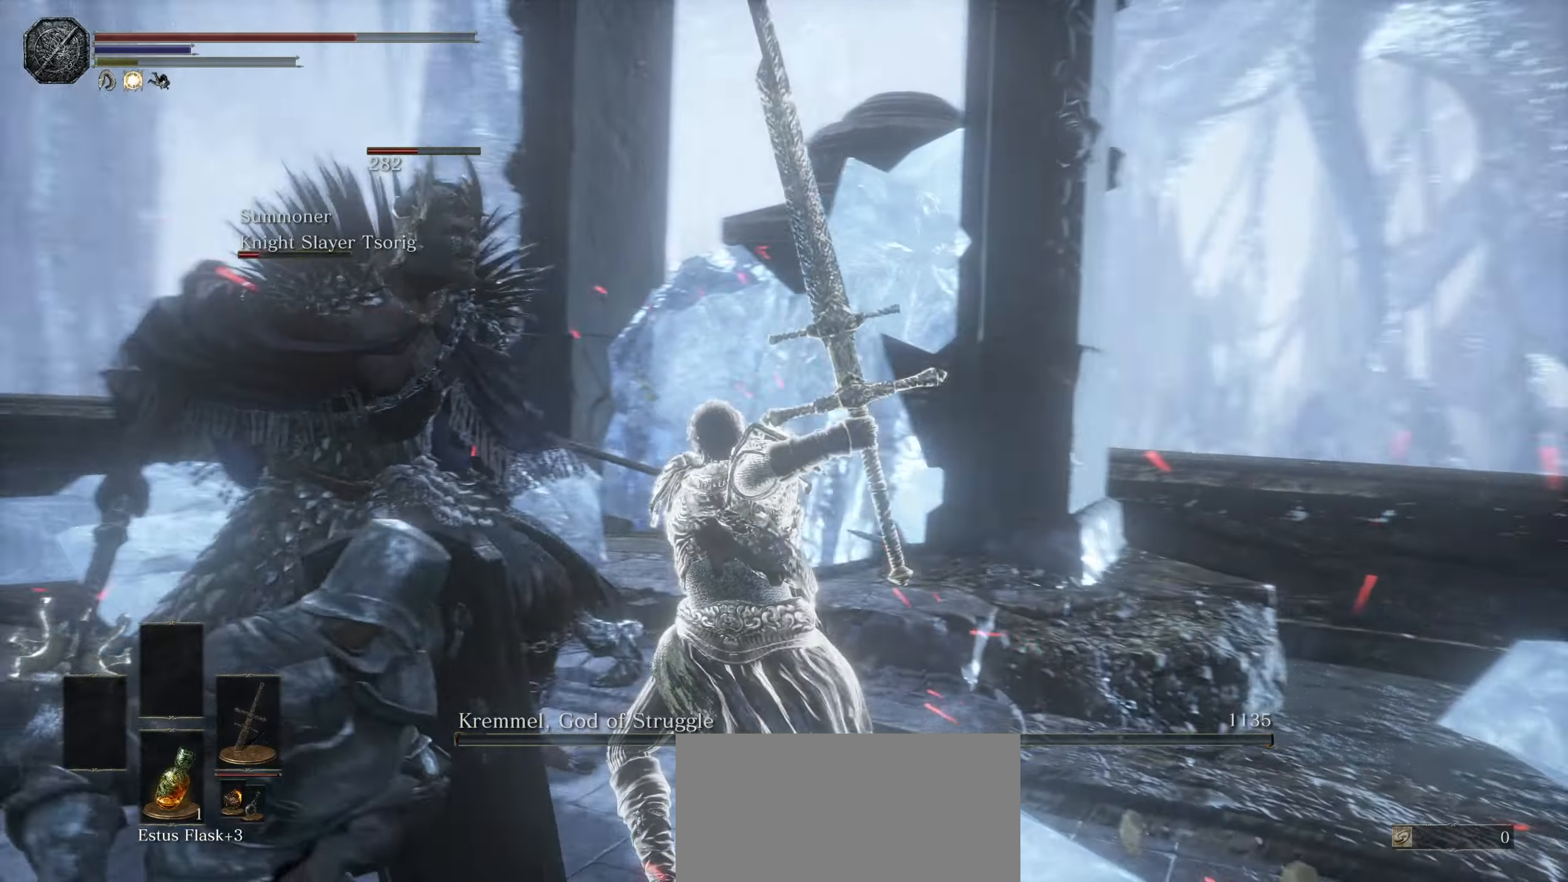
{"dt_ms": 500, "buttons": [], "left_stick": "center", "right_stick": "left", "events": [[400, "right_stick", "left"]]}
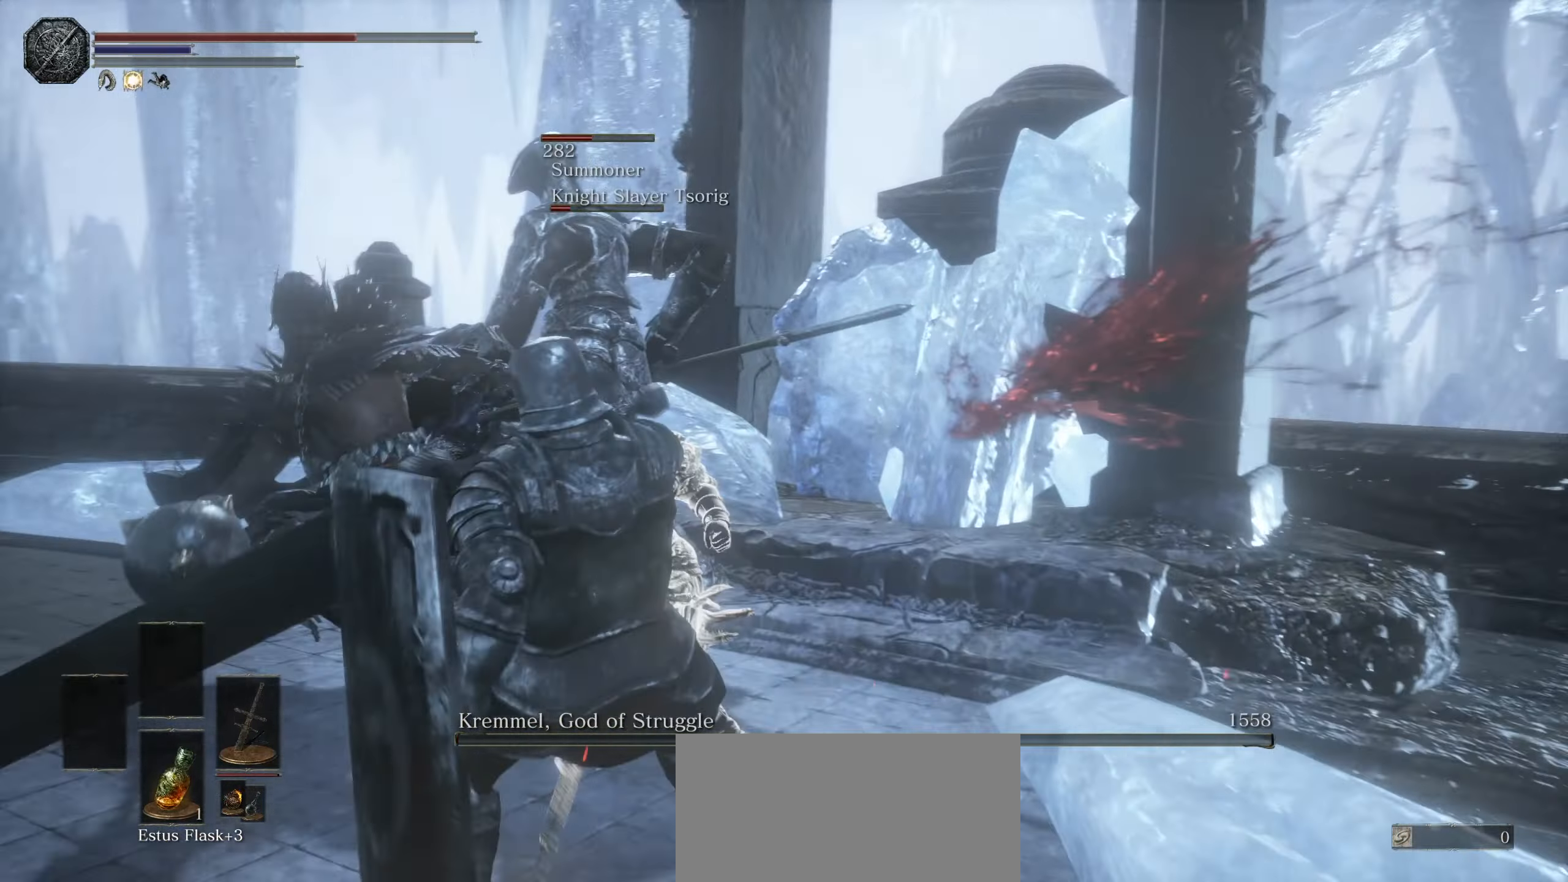
{"dt_ms": 1000, "buttons": [], "left_stick": "up", "right_stick": "left"}
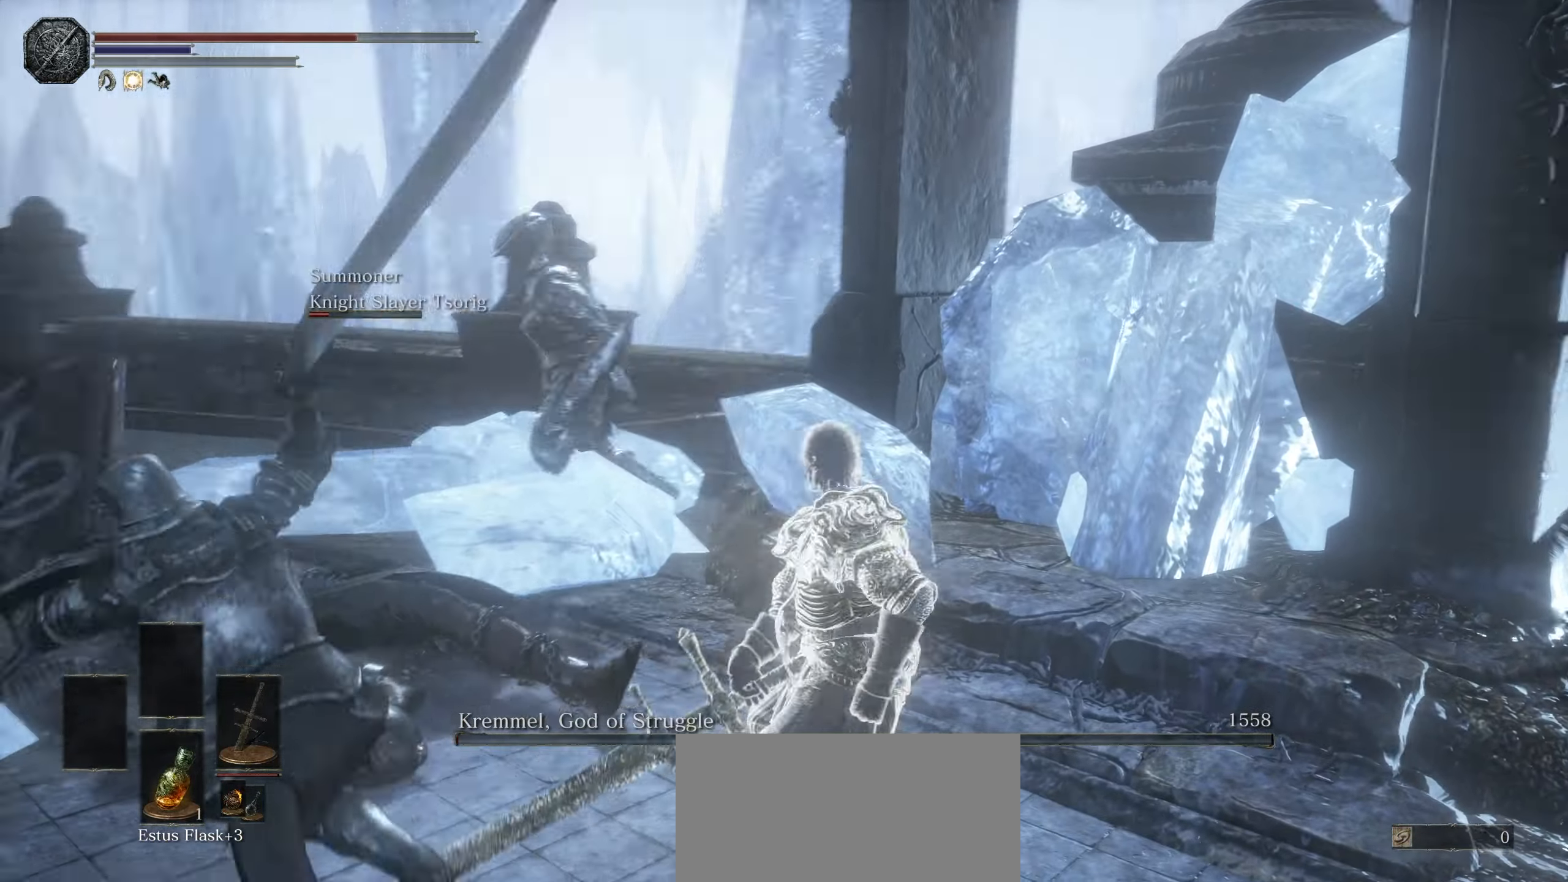
{"dt_ms": 1000, "buttons": [], "left_stick": "up", "right_stick": "center", "events": [[50, "right_stick", "center"], [666, "right_stick", "right"], [750, "right_stick", "center"]]}
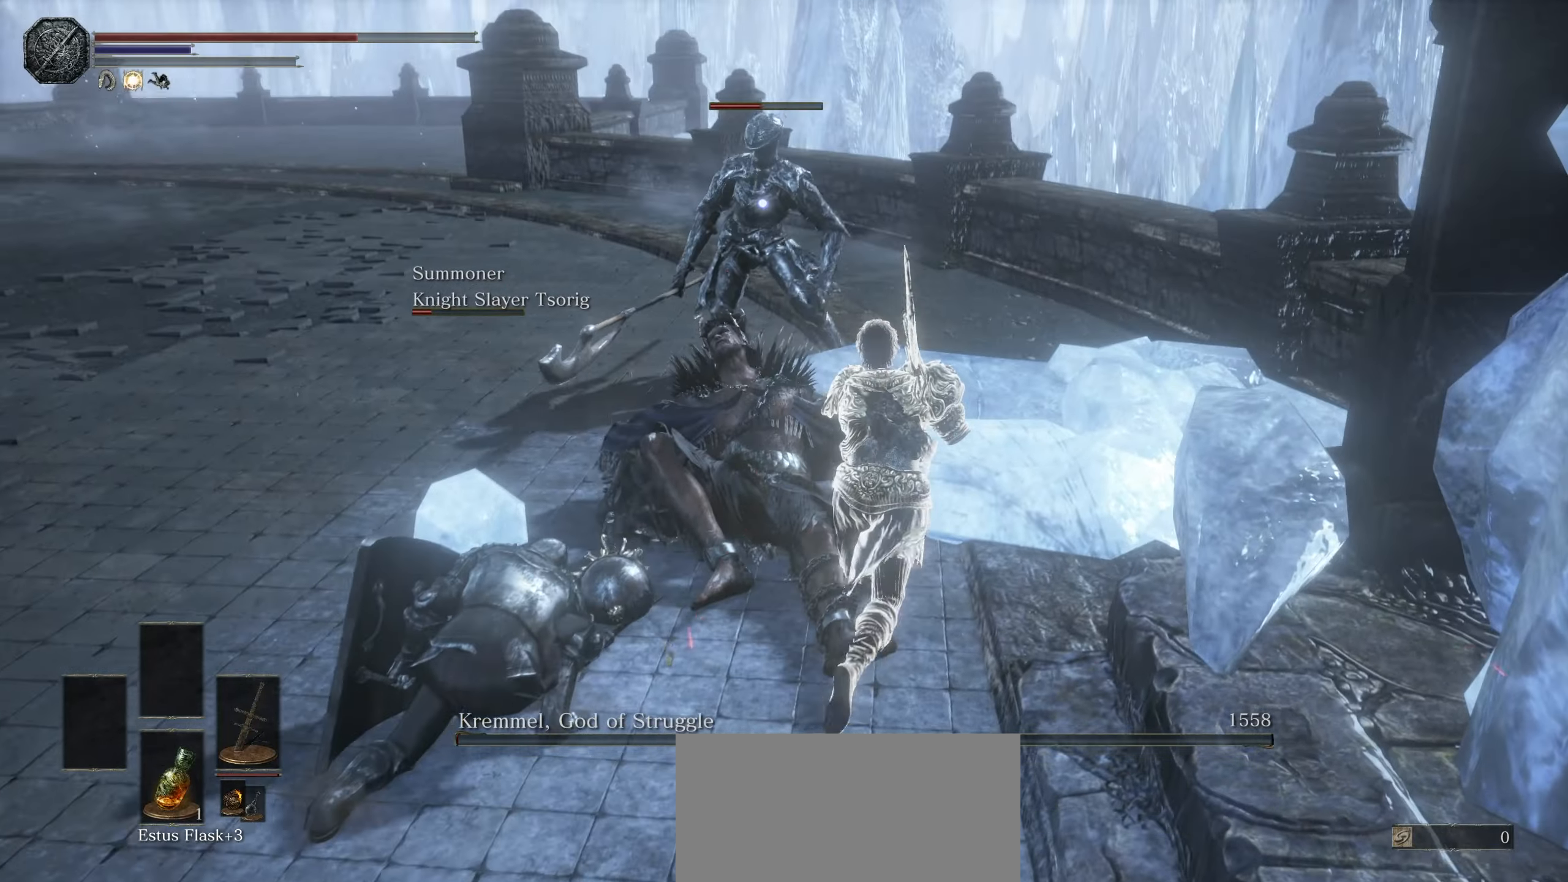
{"dt_ms": 500, "buttons": [], "left_stick": "up", "right_stick": "center", "events": []}
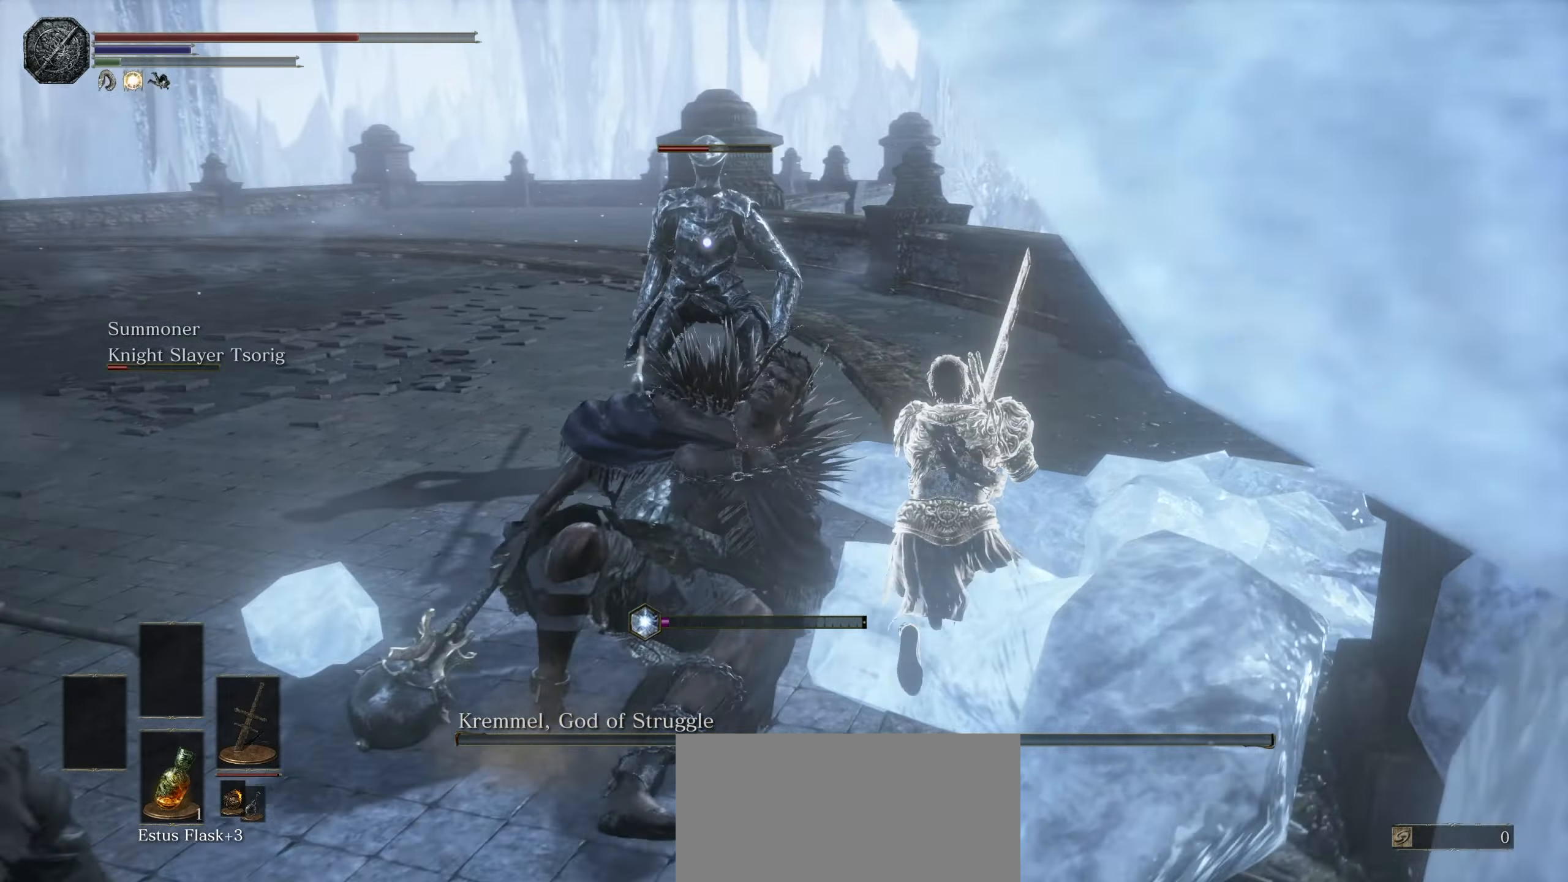
{"dt_ms": 500, "buttons": ["R1"], "left_stick": "up", "right_stick": "center", "events": [[483, "R1", "down"]]}
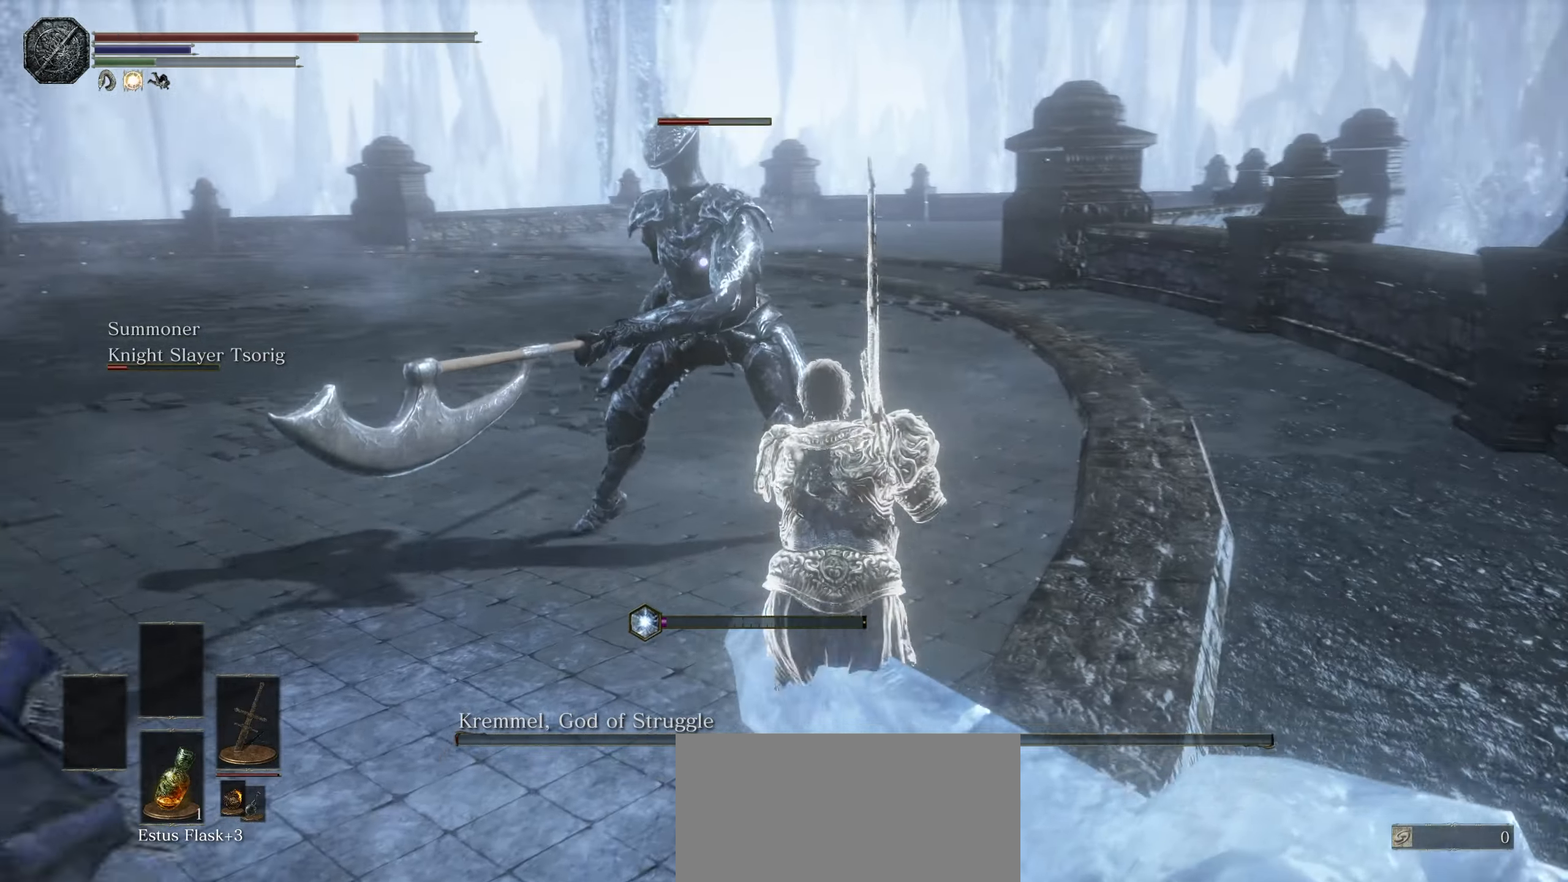
{"dt_ms": 500, "buttons": [], "left_stick": "up", "right_stick": "center", "events": [[100, "R1", "up"]]}
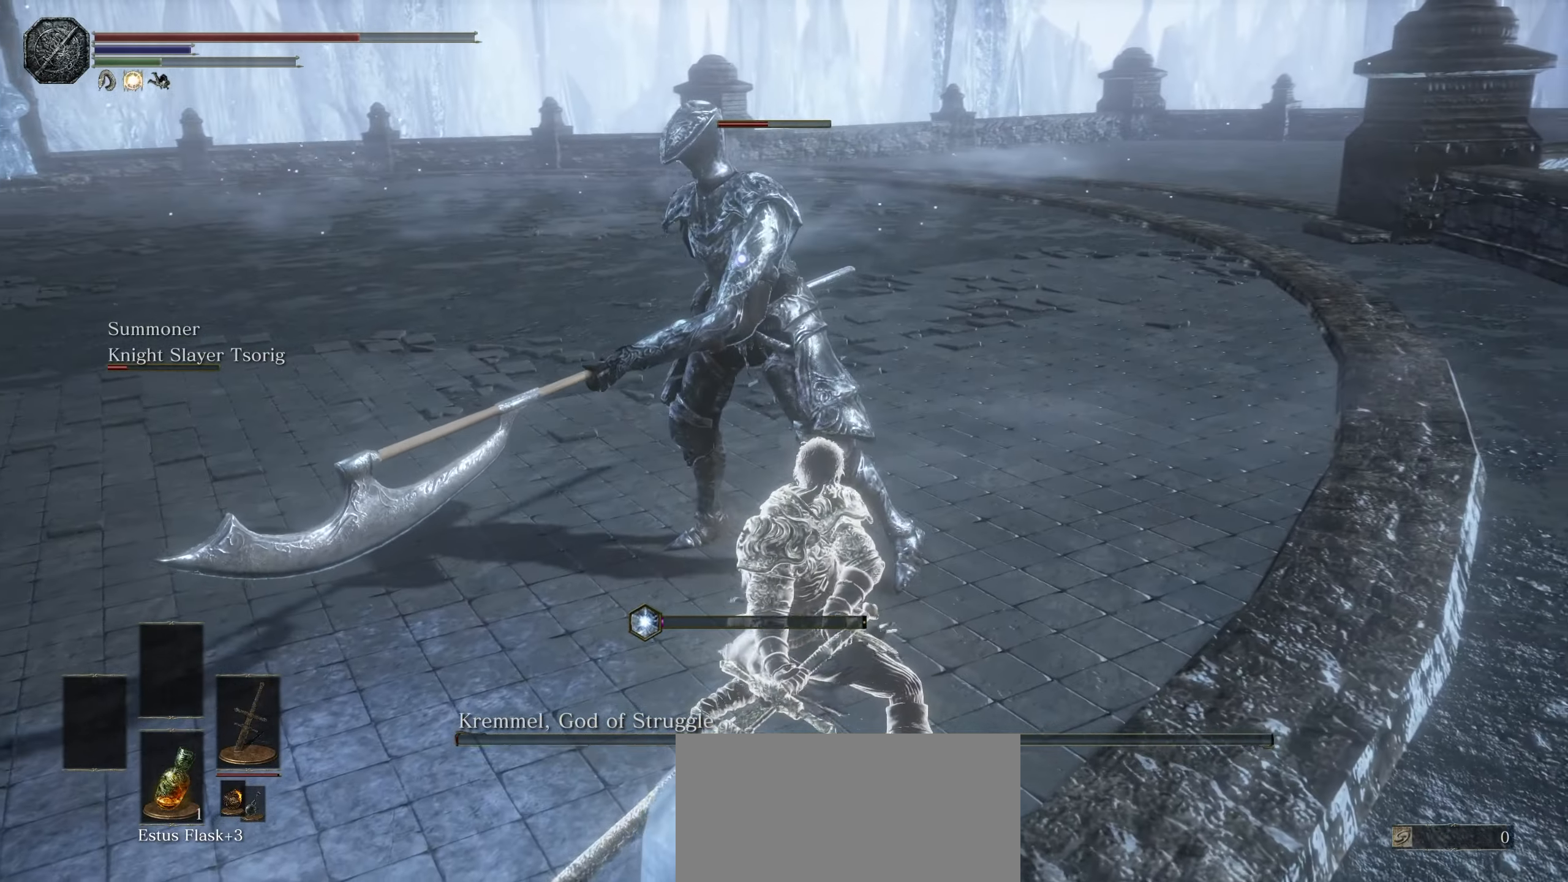
{"dt_ms": 1000, "buttons": [], "left_stick": "up", "right_stick": "center", "events": [[750, "R1", "down"], [850, "R1", "up"]]}